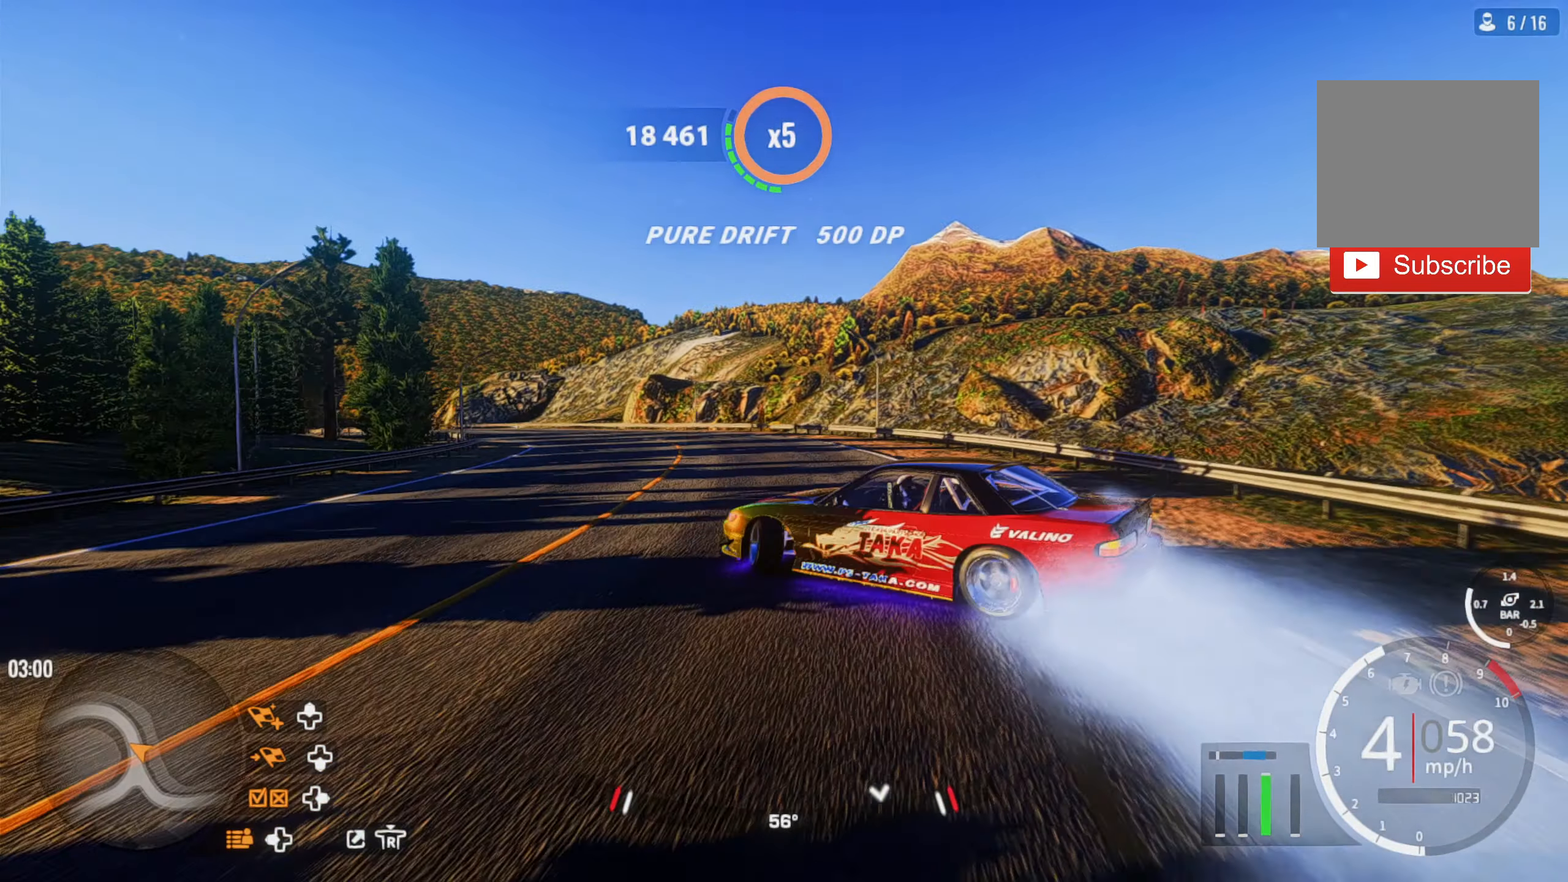
Gameplay with a controller (PlayStation layout); each line is a JSON object with the inputs held at the frame after it. "events" lists button and stick changes between this image and that frame as [ms after this image, input, new state], when the widget could be followed in between.
{"buttons": ["R2"], "left_stick": "up-left", "right_stick": "center", "events": []}
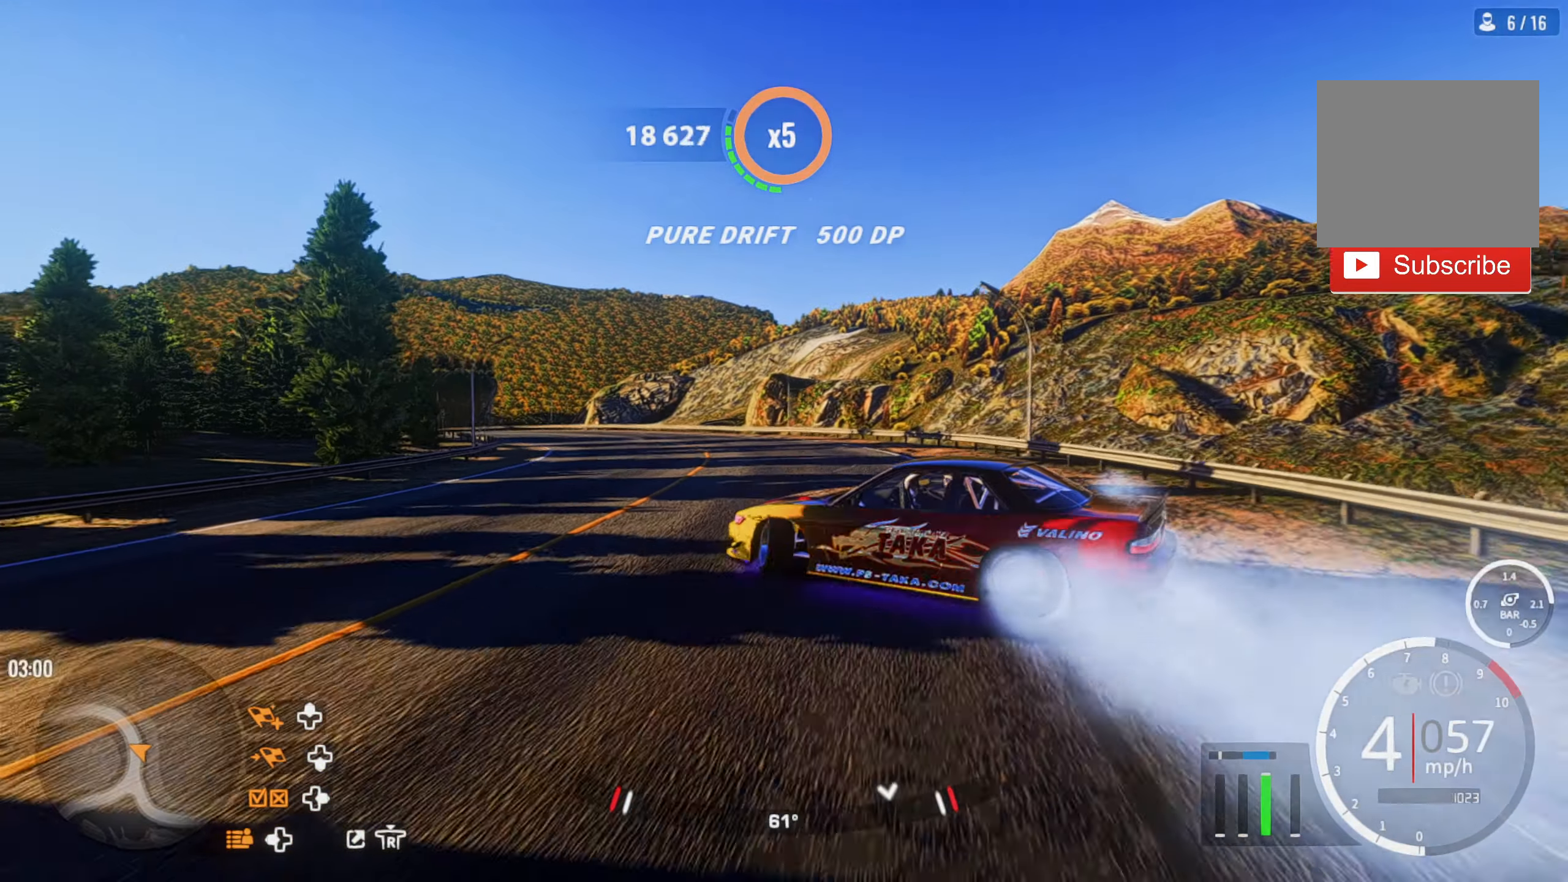
{"buttons": ["R2"], "left_stick": "up-left", "right_stick": "center", "events": []}
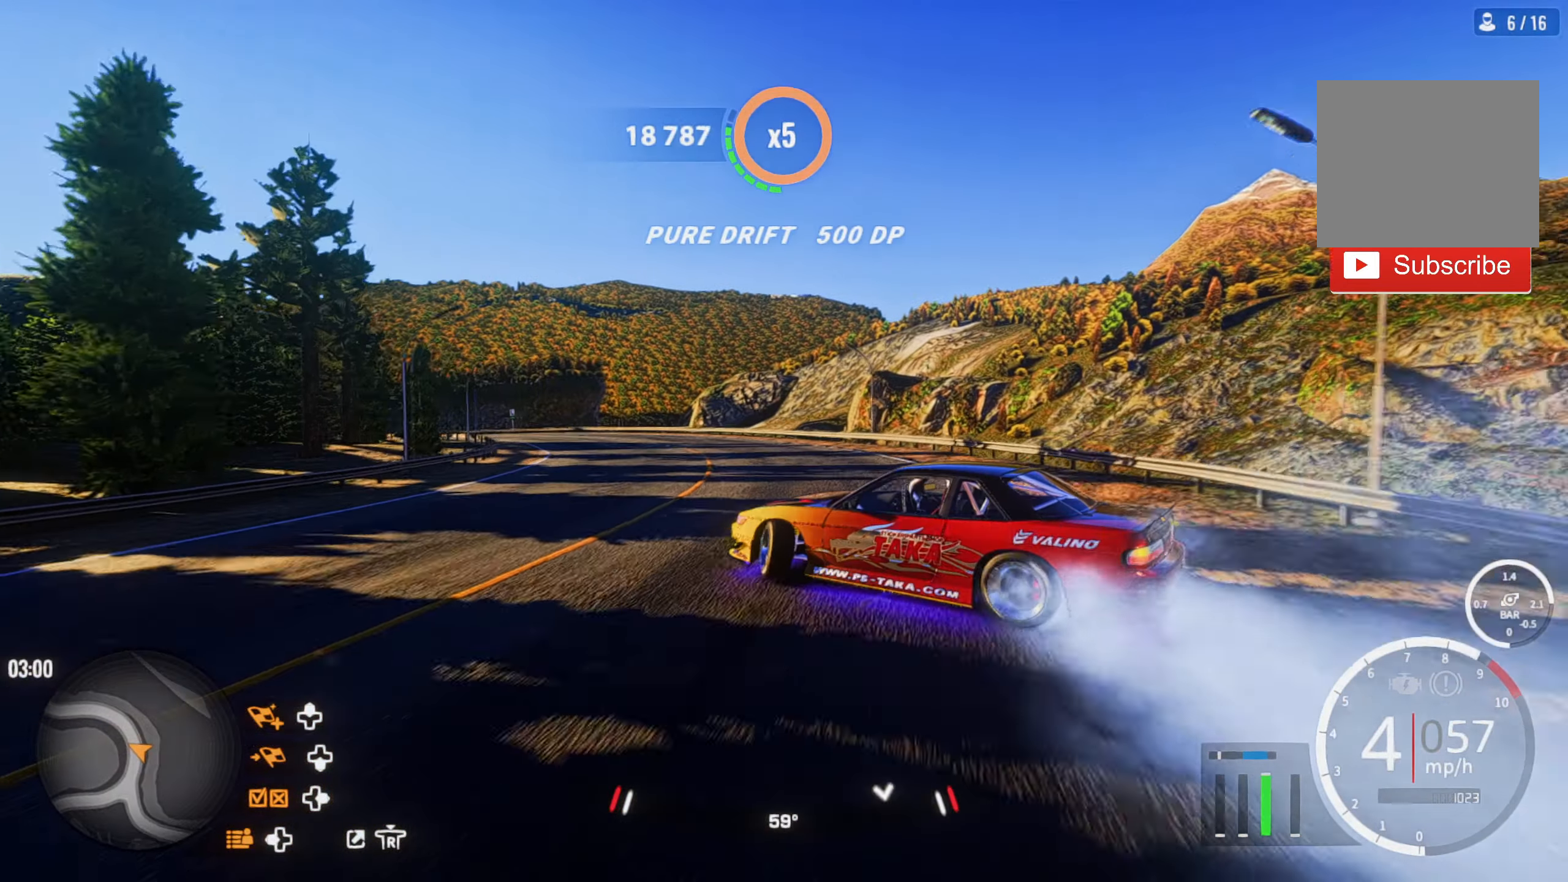
{"buttons": ["R2"], "left_stick": "up-left", "right_stick": "center", "events": []}
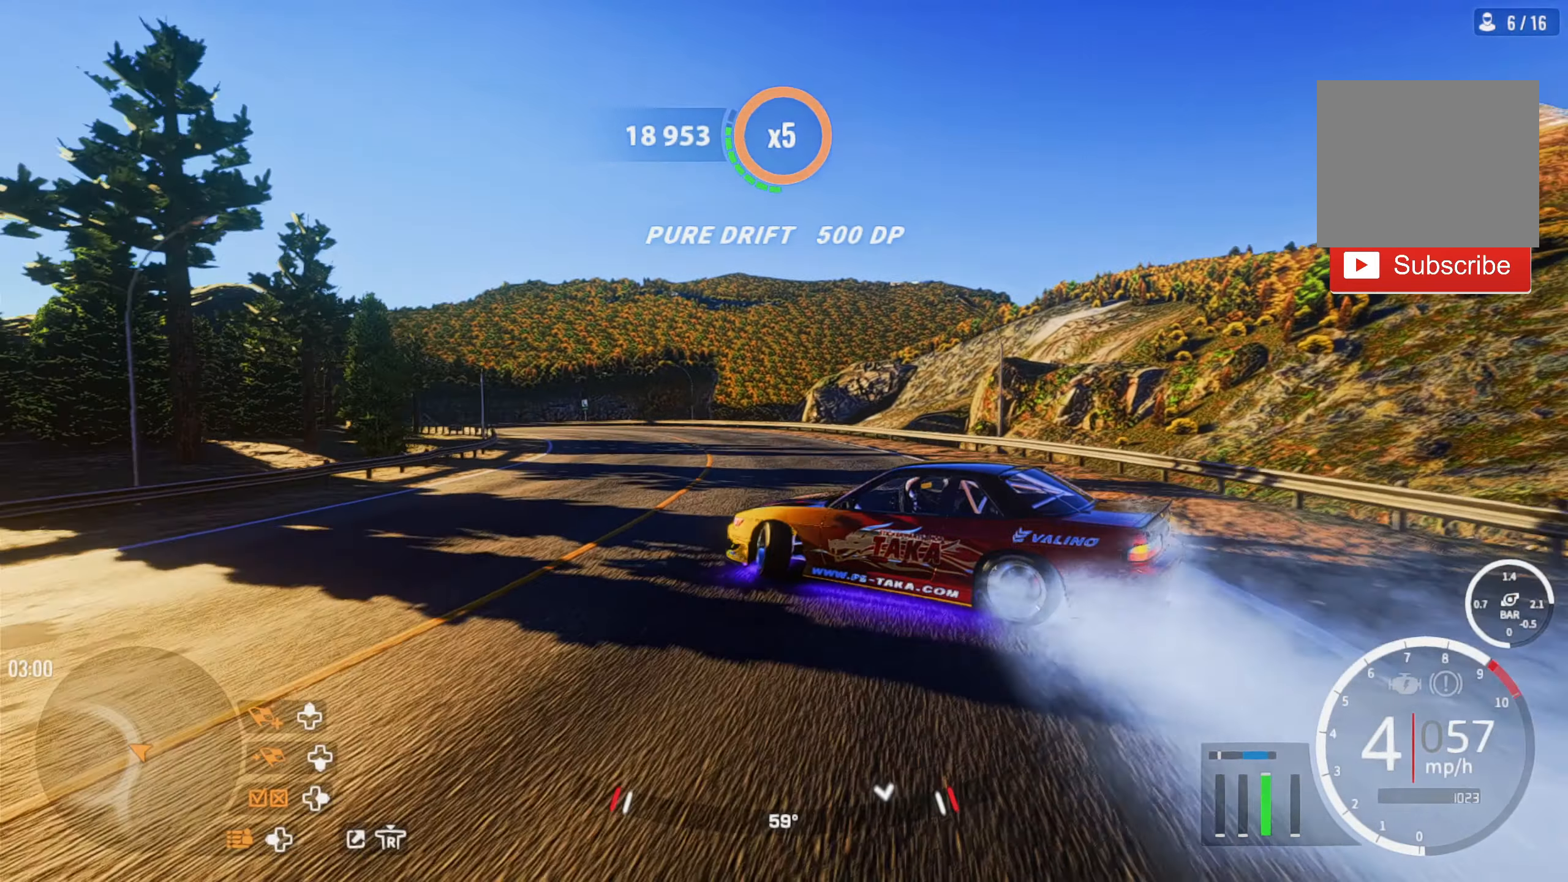
{"buttons": ["R2"], "left_stick": "up-left", "right_stick": "center", "events": [[300, "R2", "up"], [416, "R2", "down"]]}
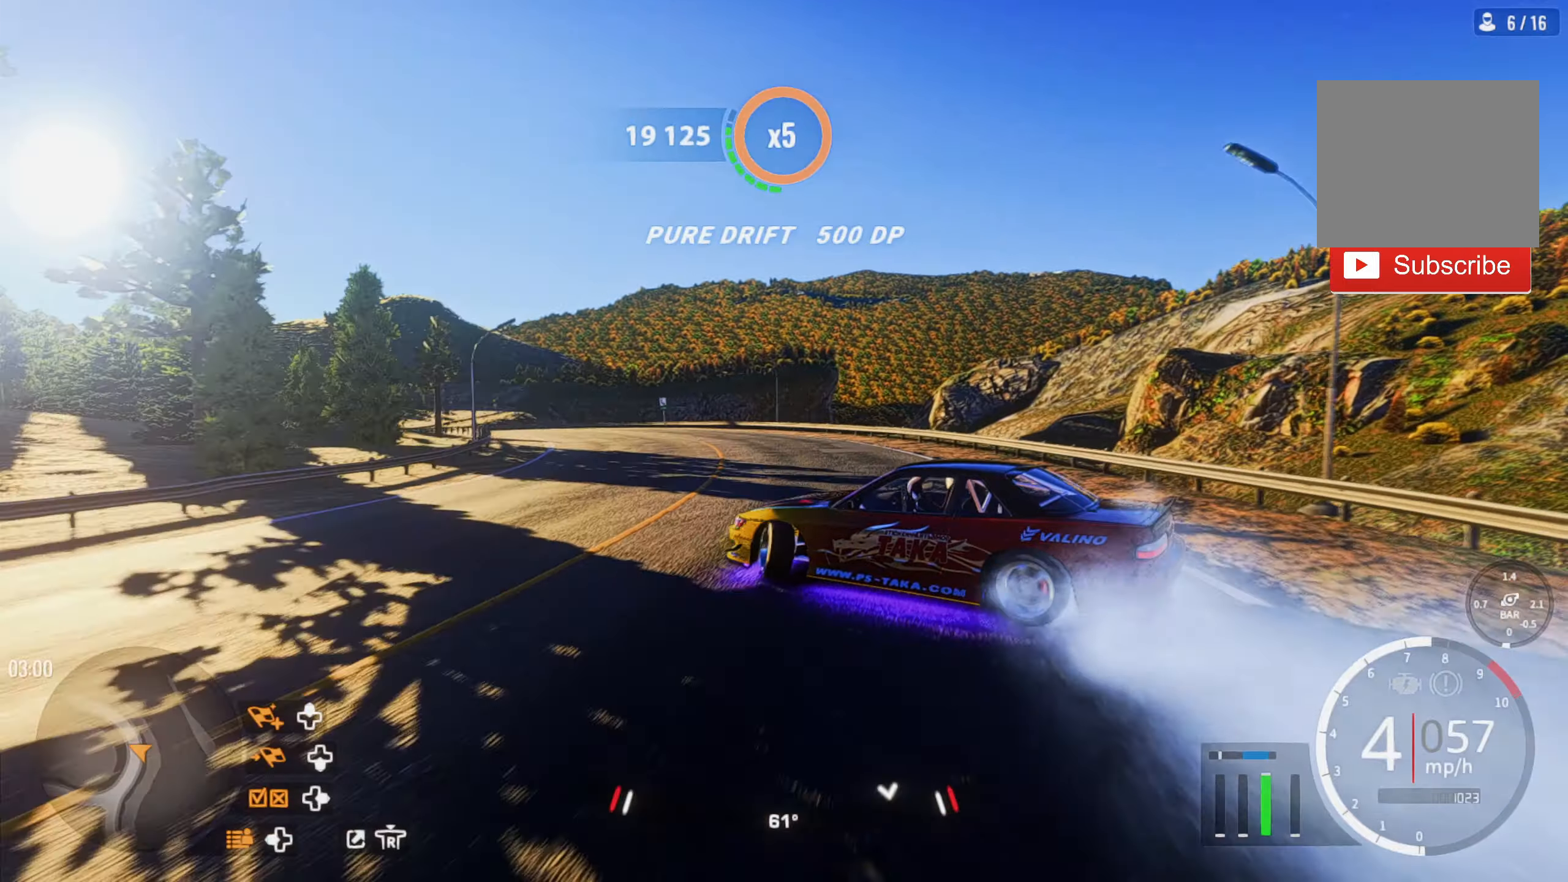
{"buttons": ["R2"], "left_stick": "up-left", "right_stick": "center", "events": []}
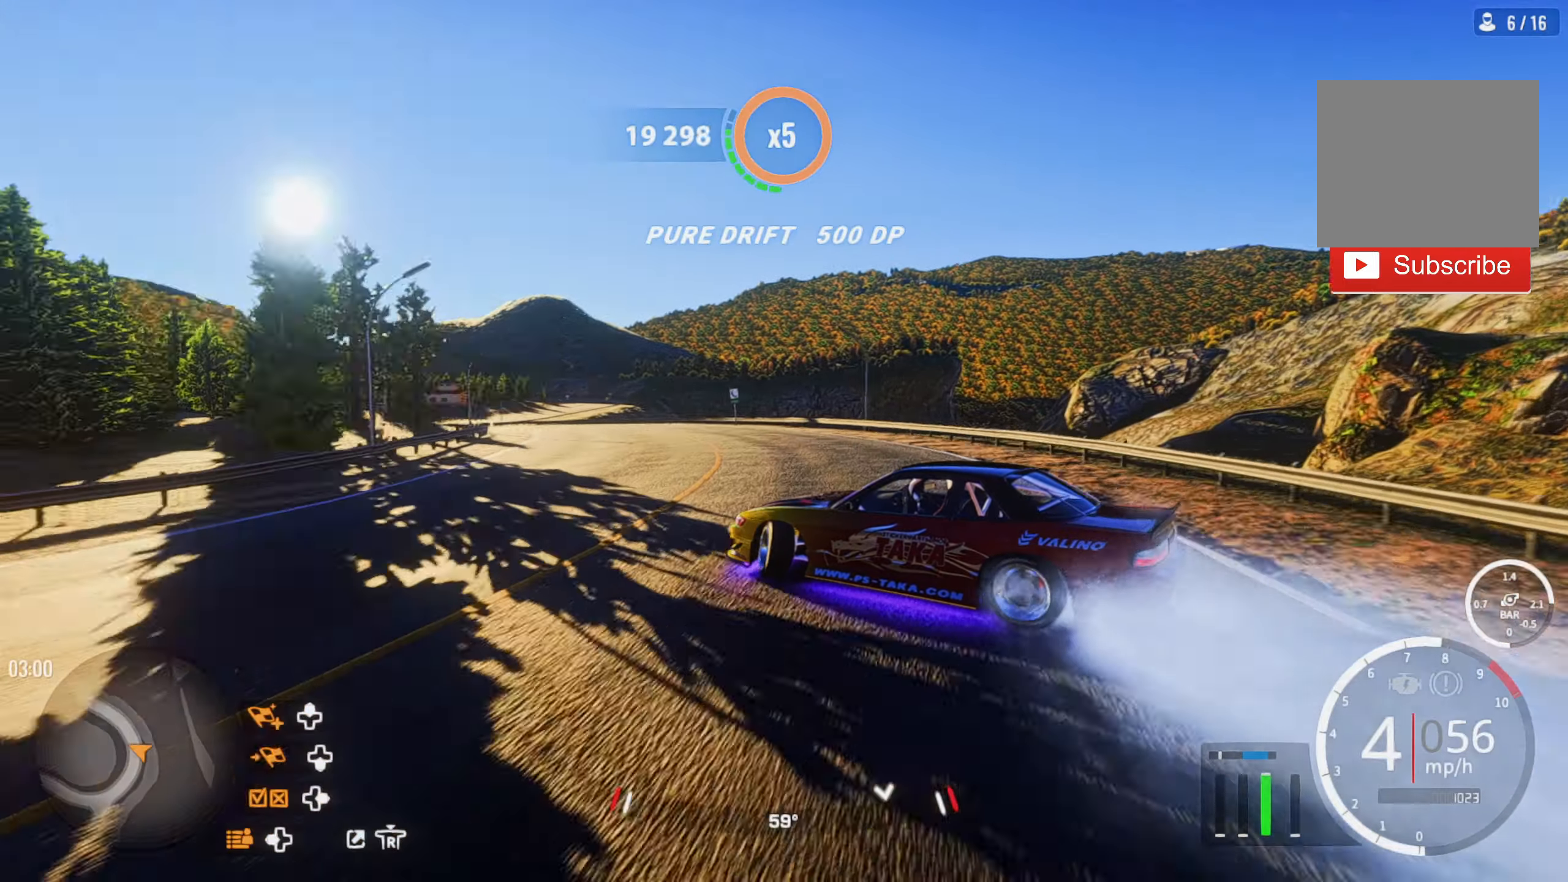
{"buttons": ["R2"], "left_stick": "up-left", "right_stick": "center", "events": []}
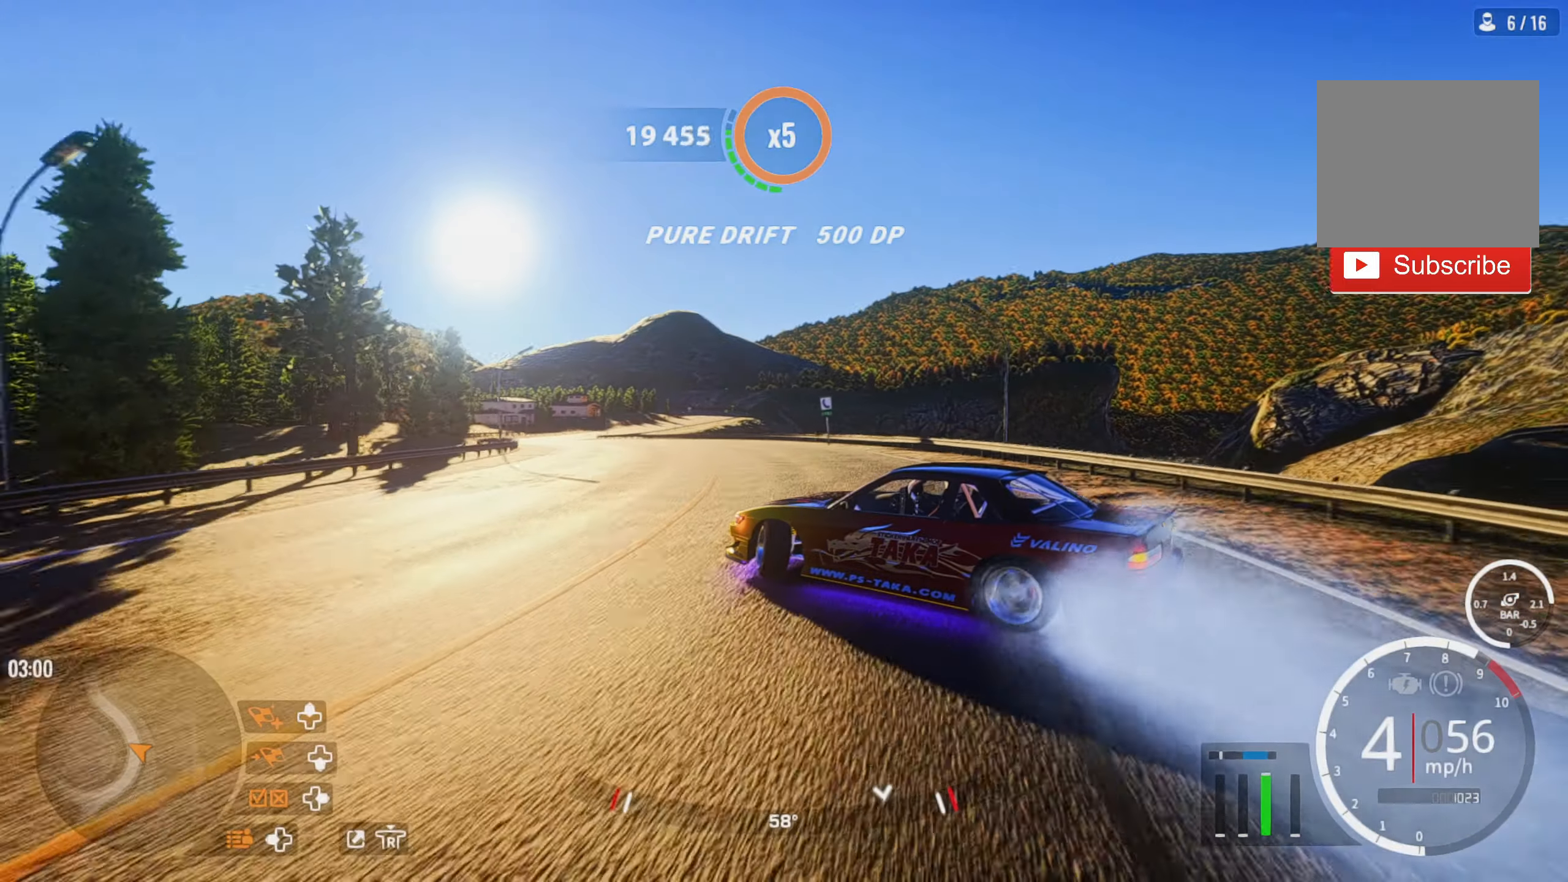
{"buttons": ["R2"], "left_stick": "up-left", "right_stick": "center", "events": []}
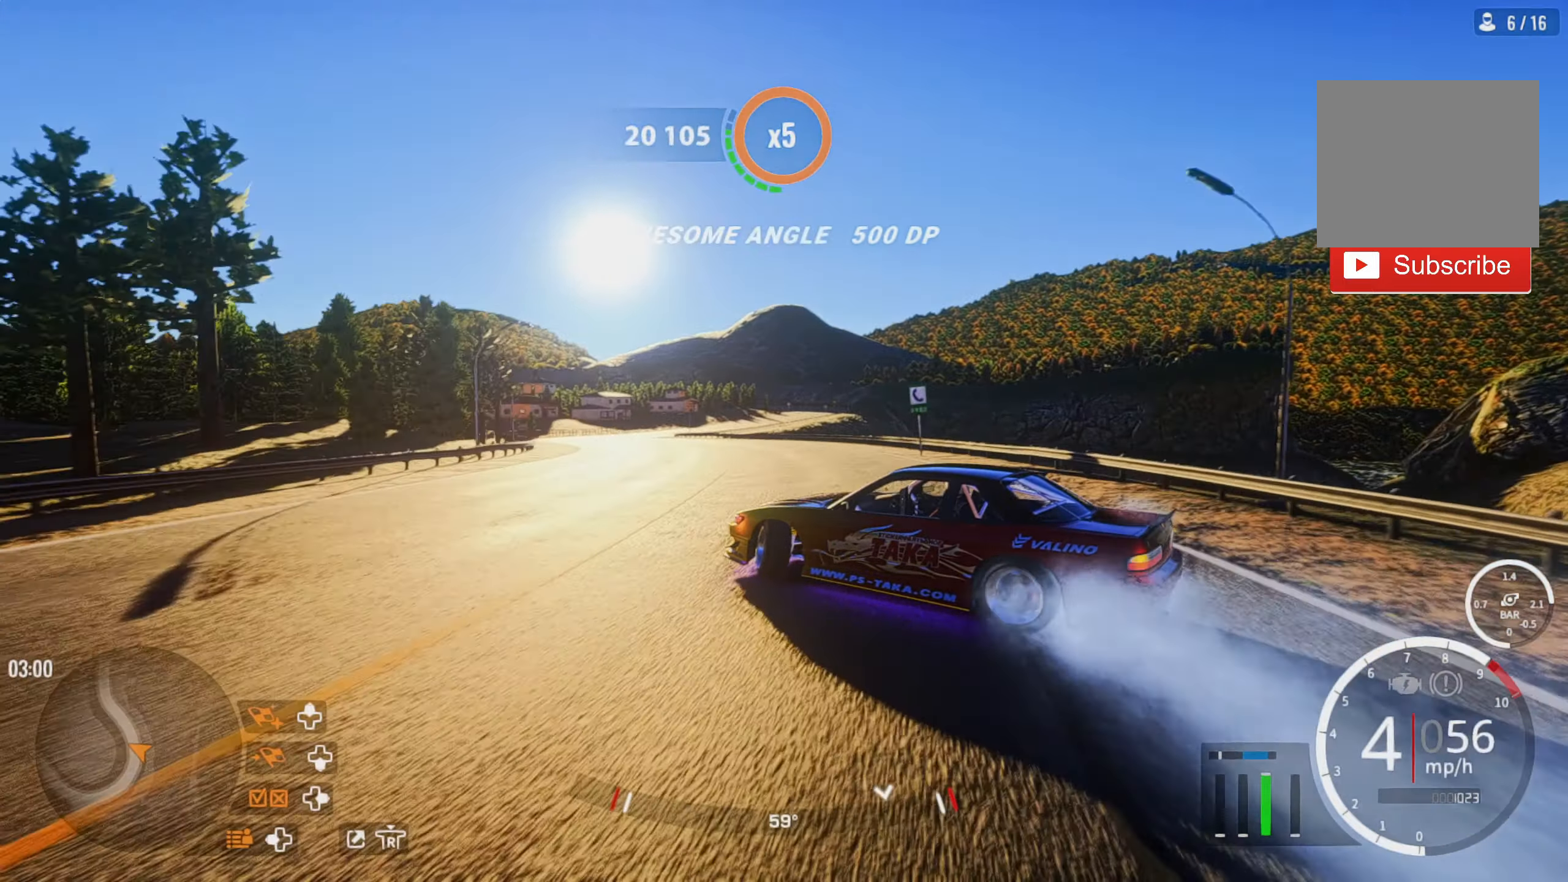
{"buttons": ["R2"], "left_stick": "up-left", "right_stick": "center", "events": []}
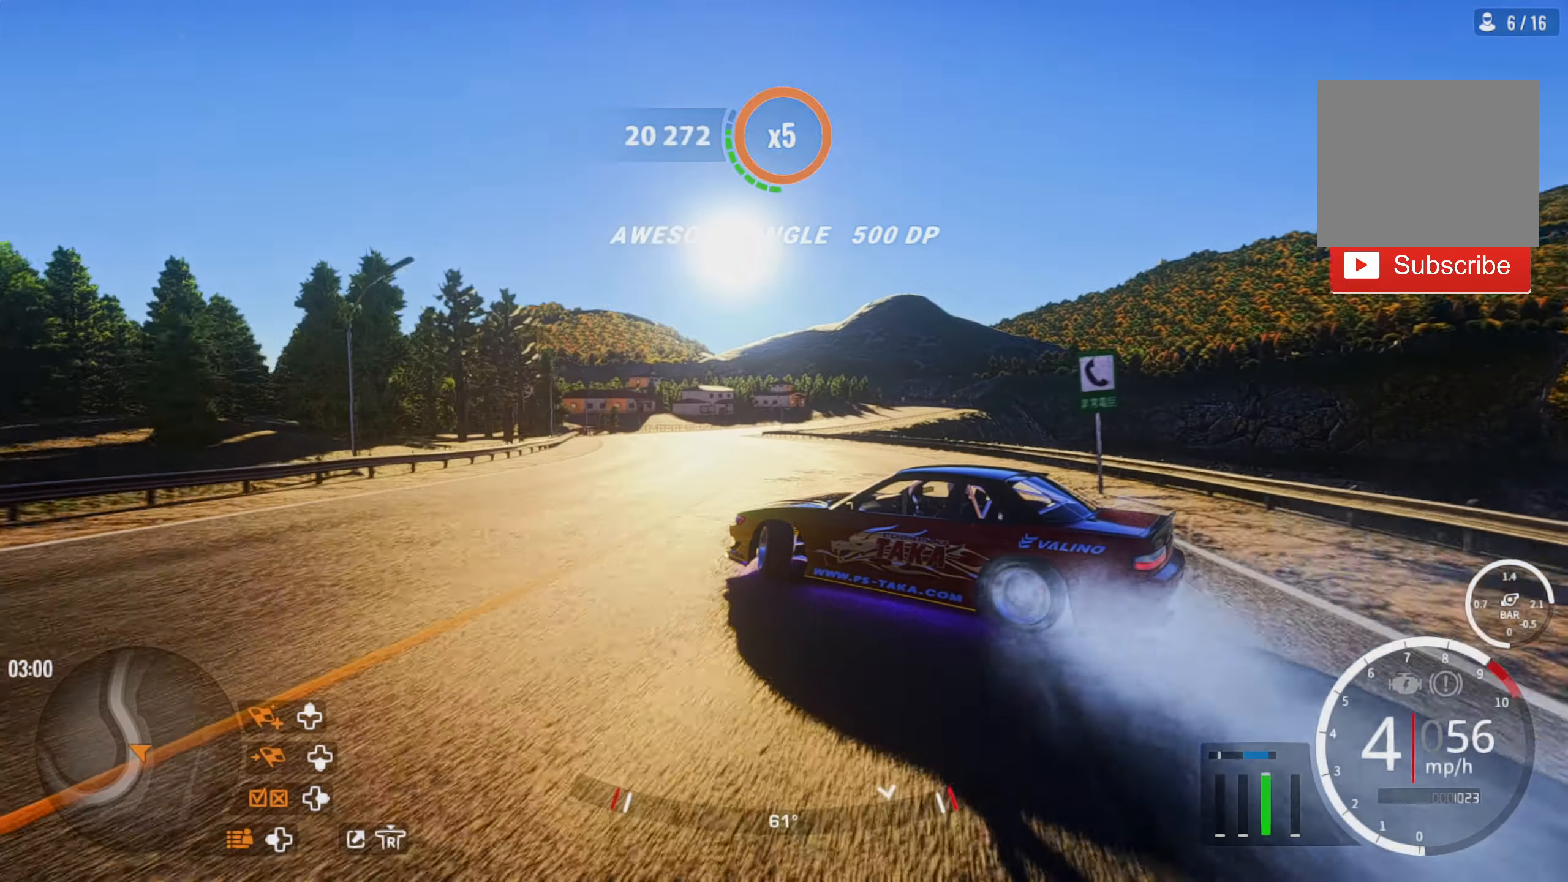
{"buttons": ["R2"], "left_stick": "up-left", "right_stick": "center", "events": [[300, "R2", "up"], [433, "R2", "down"]]}
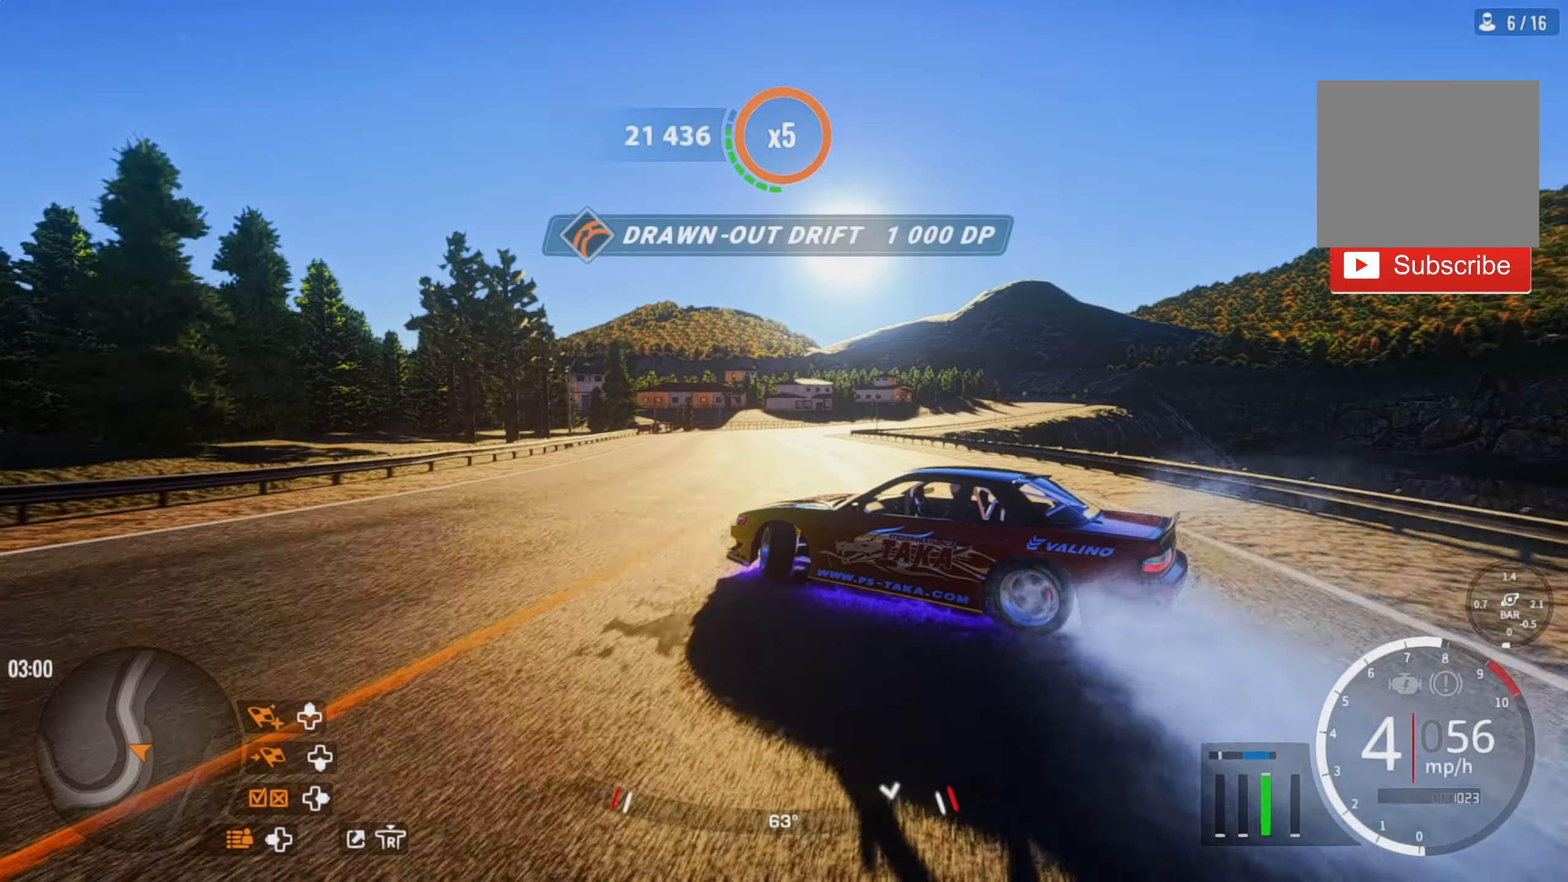
{"buttons": ["R2"], "left_stick": "up", "right_stick": "center", "events": [[483, "left_stick", "up"]]}
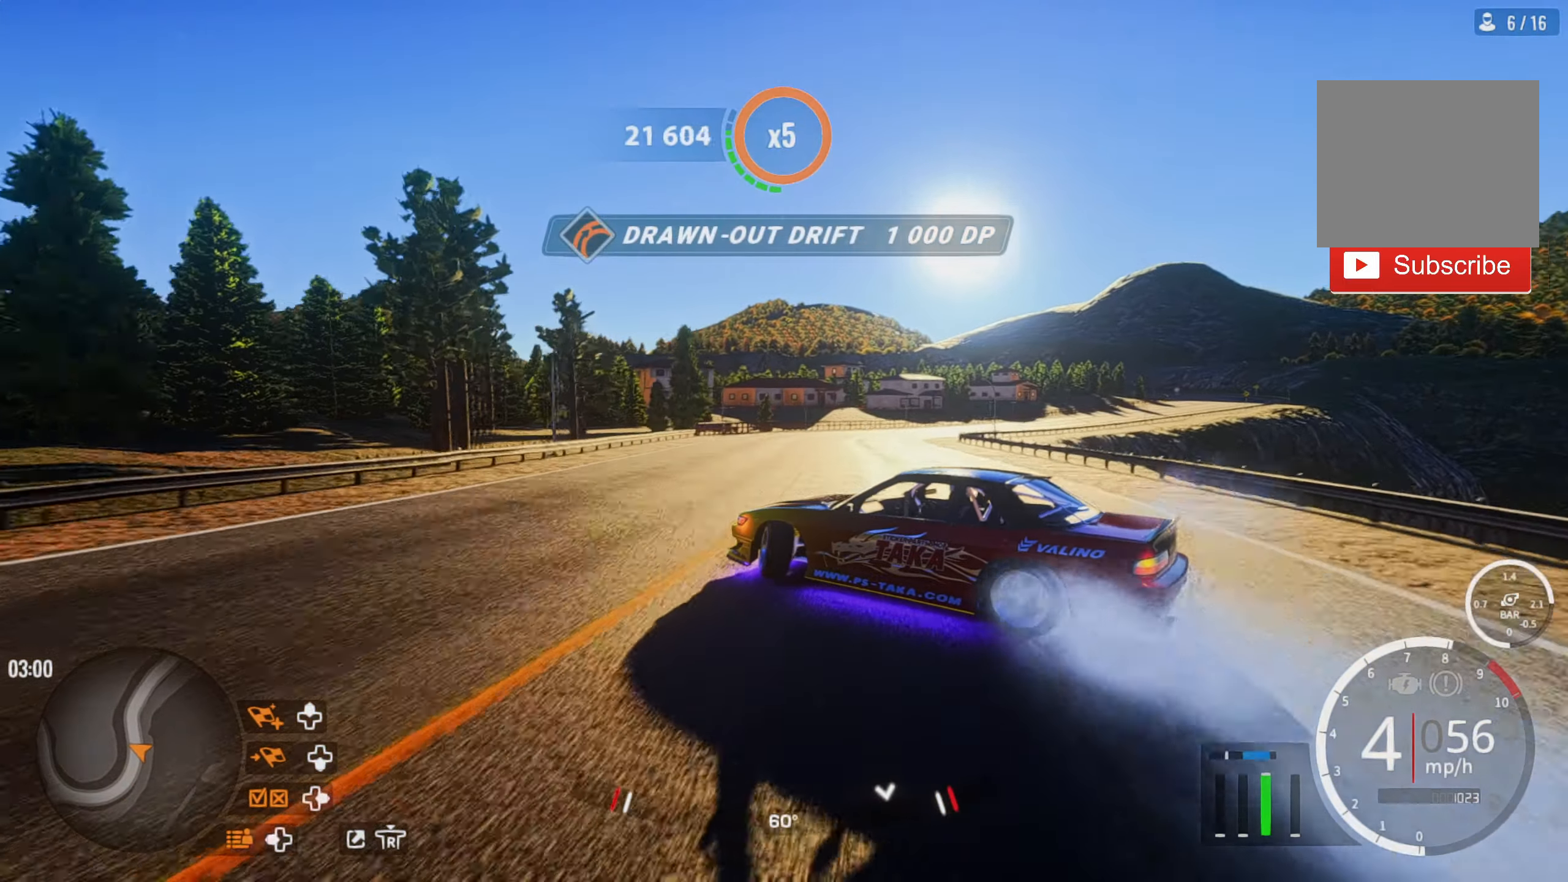
{"buttons": ["R2"], "left_stick": "up", "right_stick": "center", "events": []}
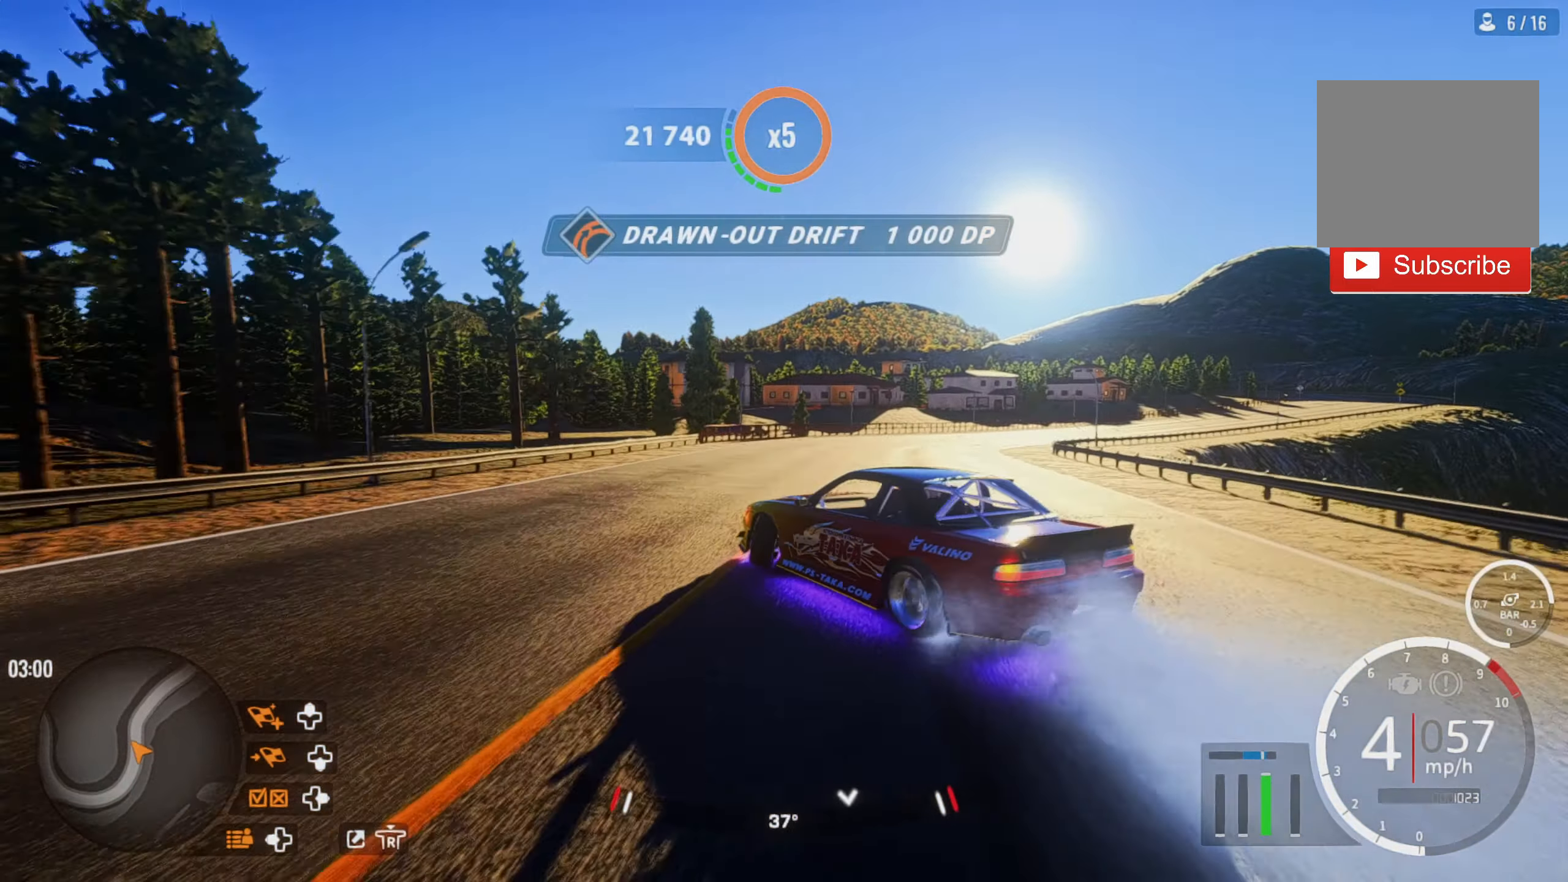
{"buttons": [], "left_stick": "up-right", "right_stick": "center", "events": [[266, "left_stick", "up-right"], [400, "R2", "up"]]}
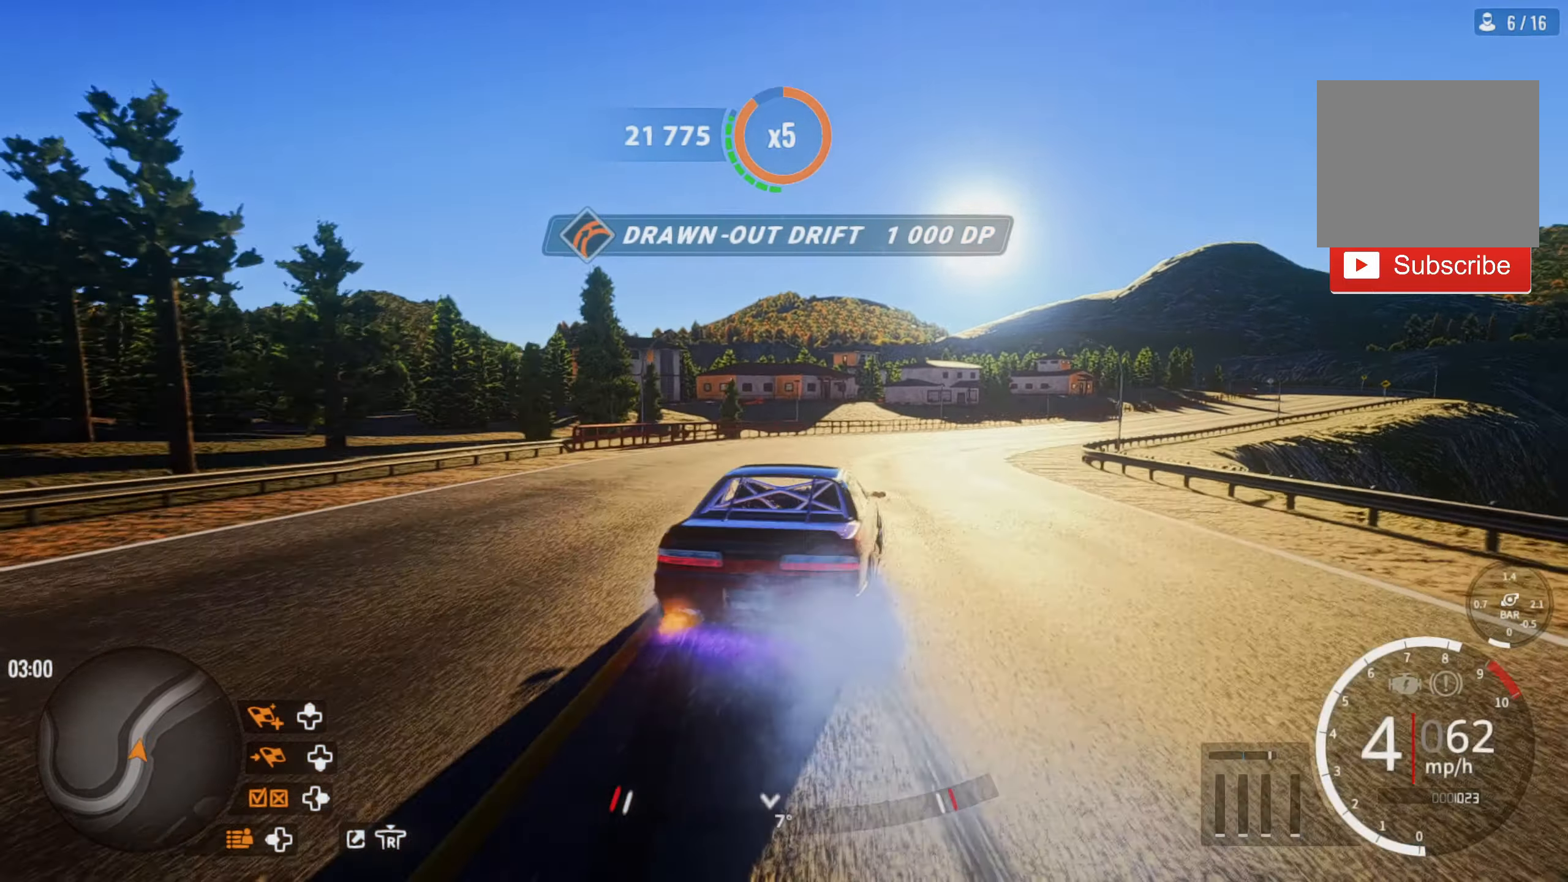
{"buttons": ["R2"], "left_stick": "up-right", "right_stick": "center", "events": [[16, "L1", "down"], [133, "L1", "up"], [200, "R2", "down"]]}
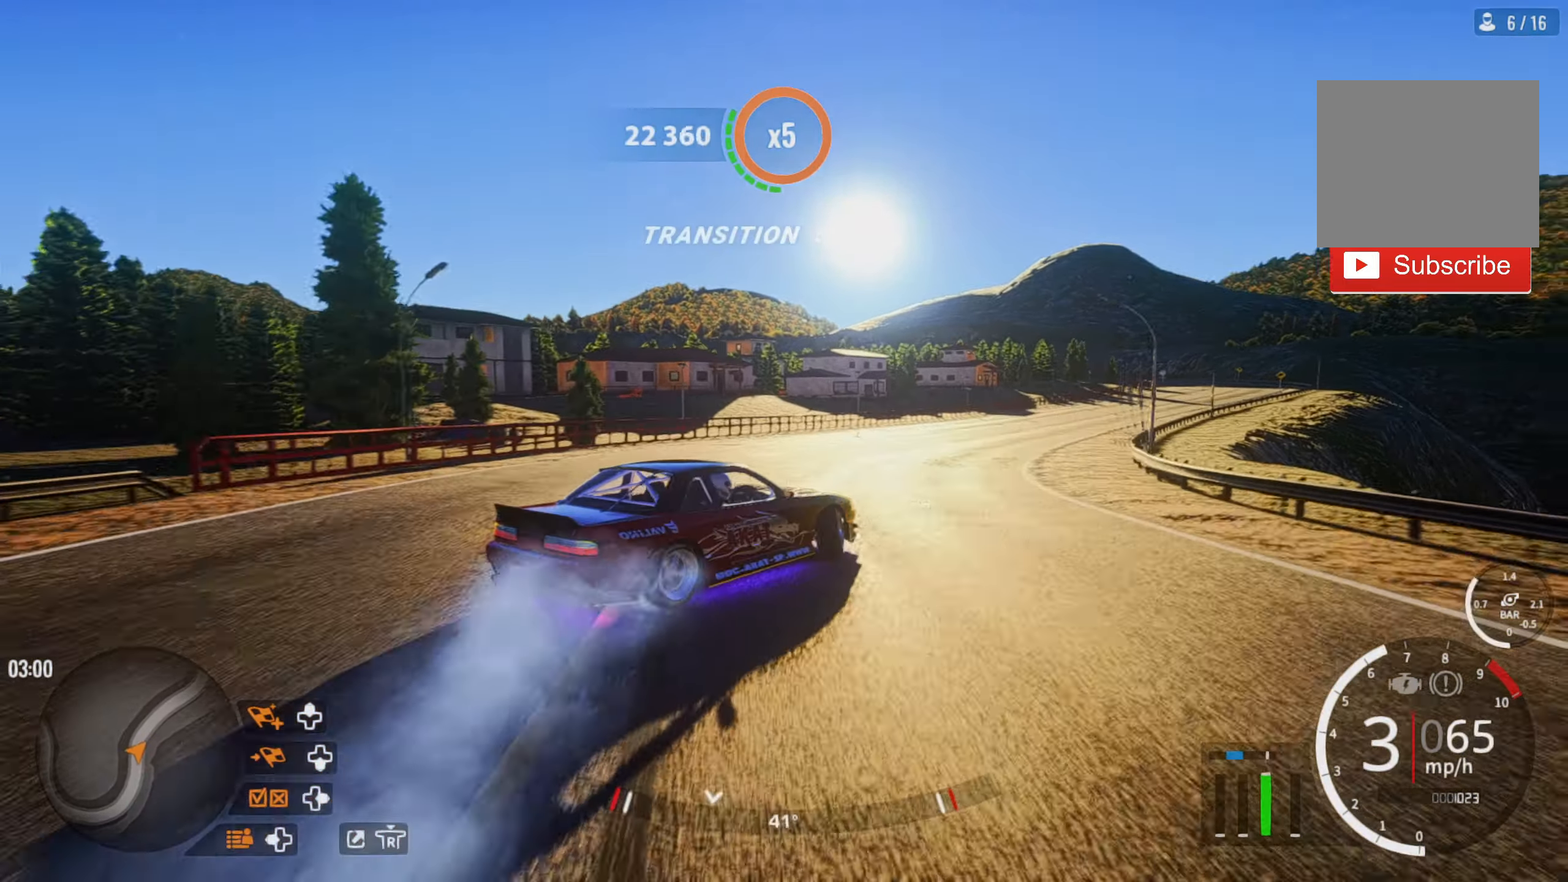
{"buttons": ["R2"], "left_stick": "up-right", "right_stick": "center", "events": [[33, "R2", "up"], [83, "R2", "down"]]}
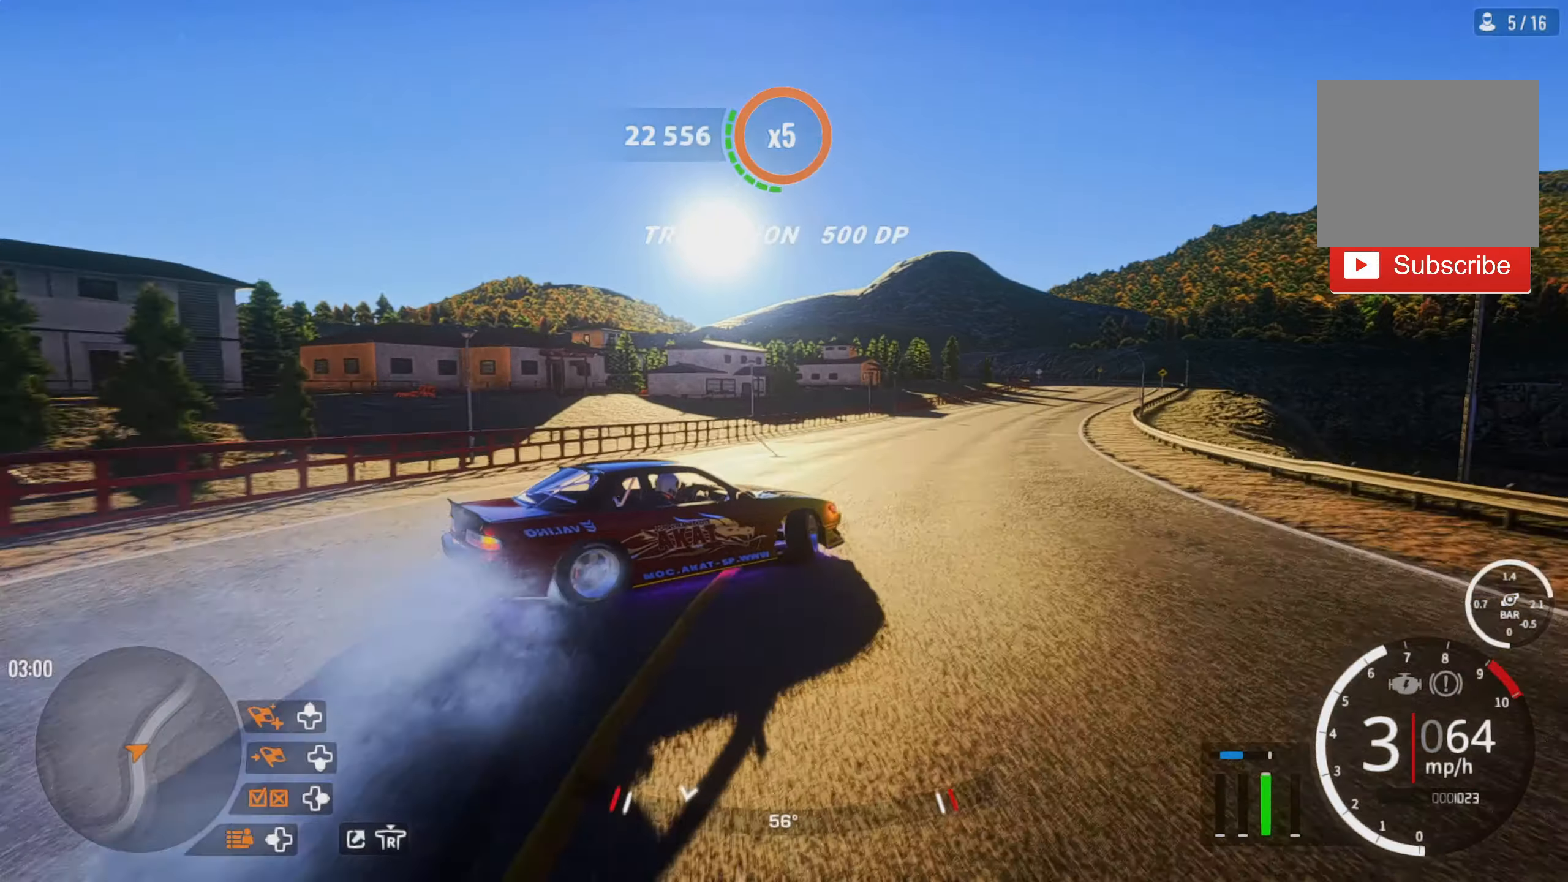
{"buttons": ["R2"], "left_stick": "up-right", "right_stick": "center", "events": [[33, "R2", "up"], [150, "R2", "down"]]}
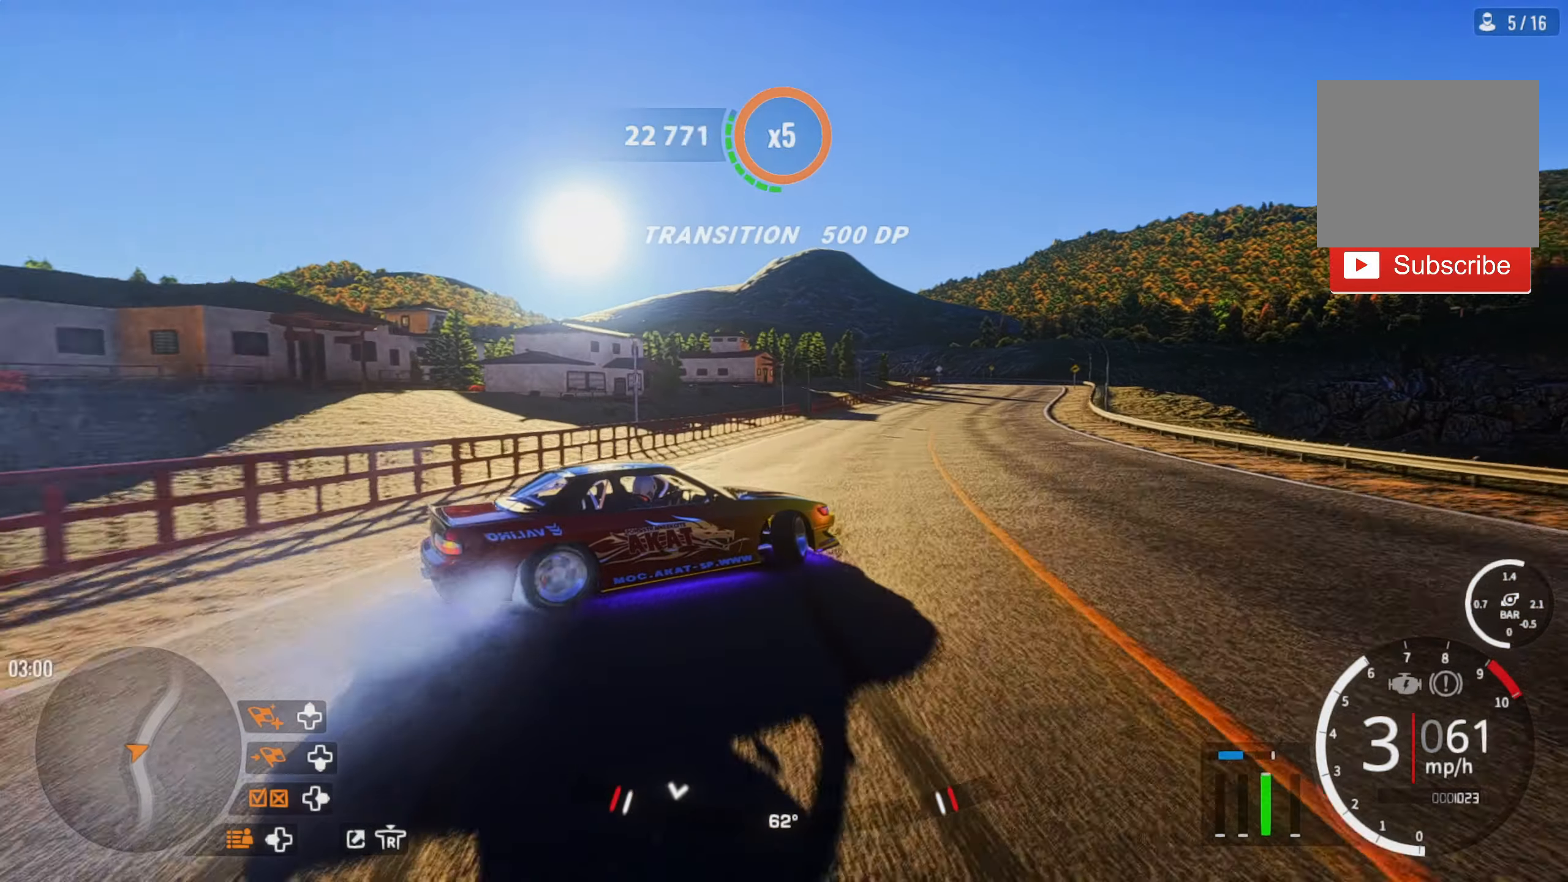
{"buttons": ["R2"], "left_stick": "up-right", "right_stick": "center", "events": [[250, "R2", "up"], [367, "R2", "down"]]}
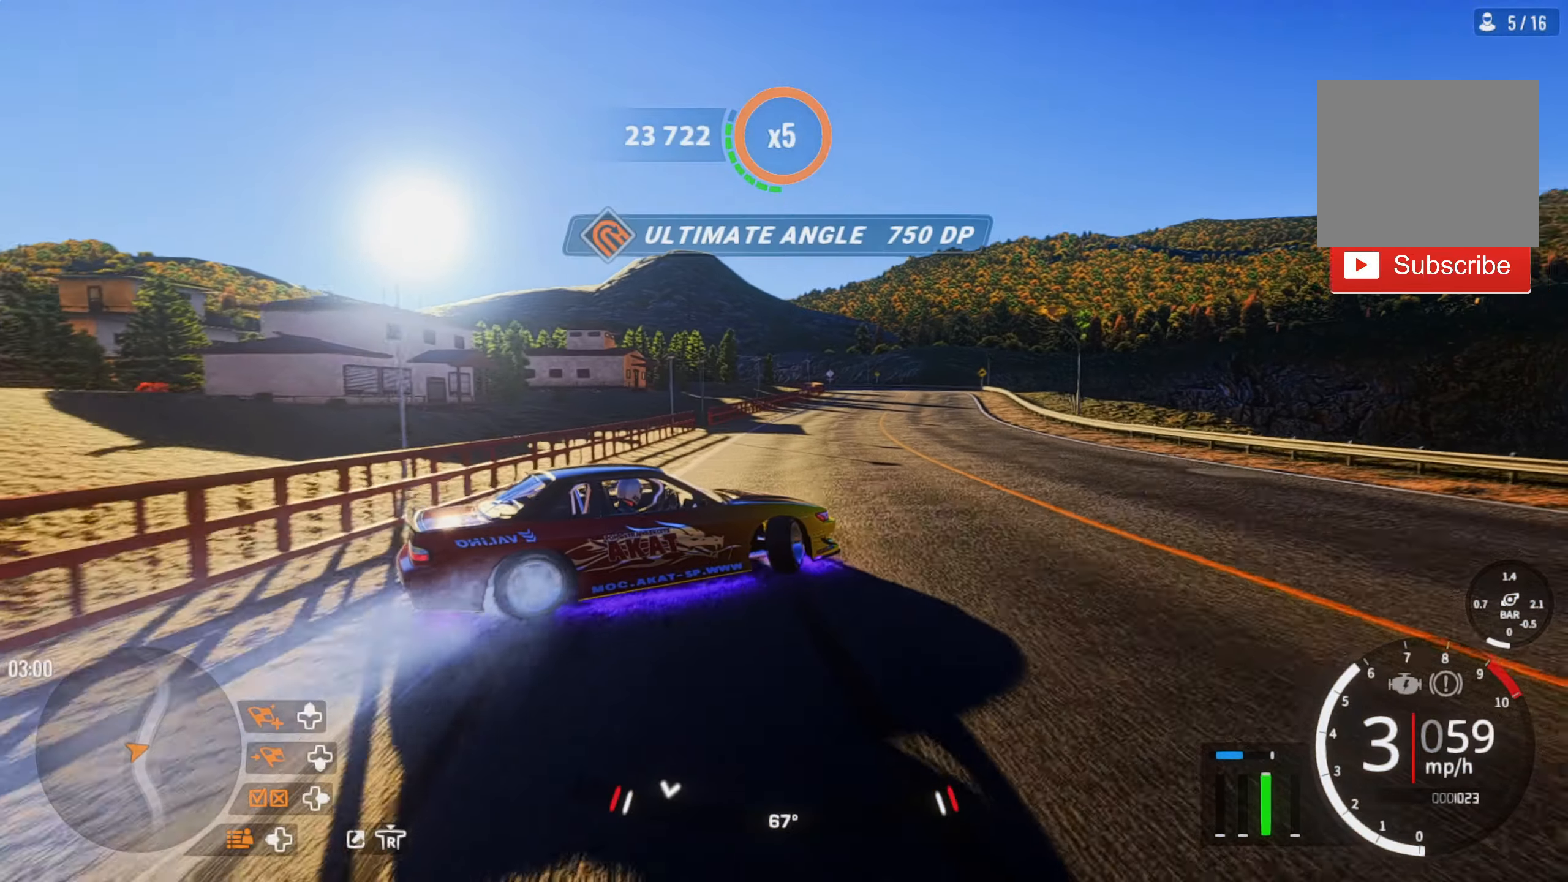
{"buttons": ["R2"], "left_stick": "up-right", "right_stick": "center", "events": []}
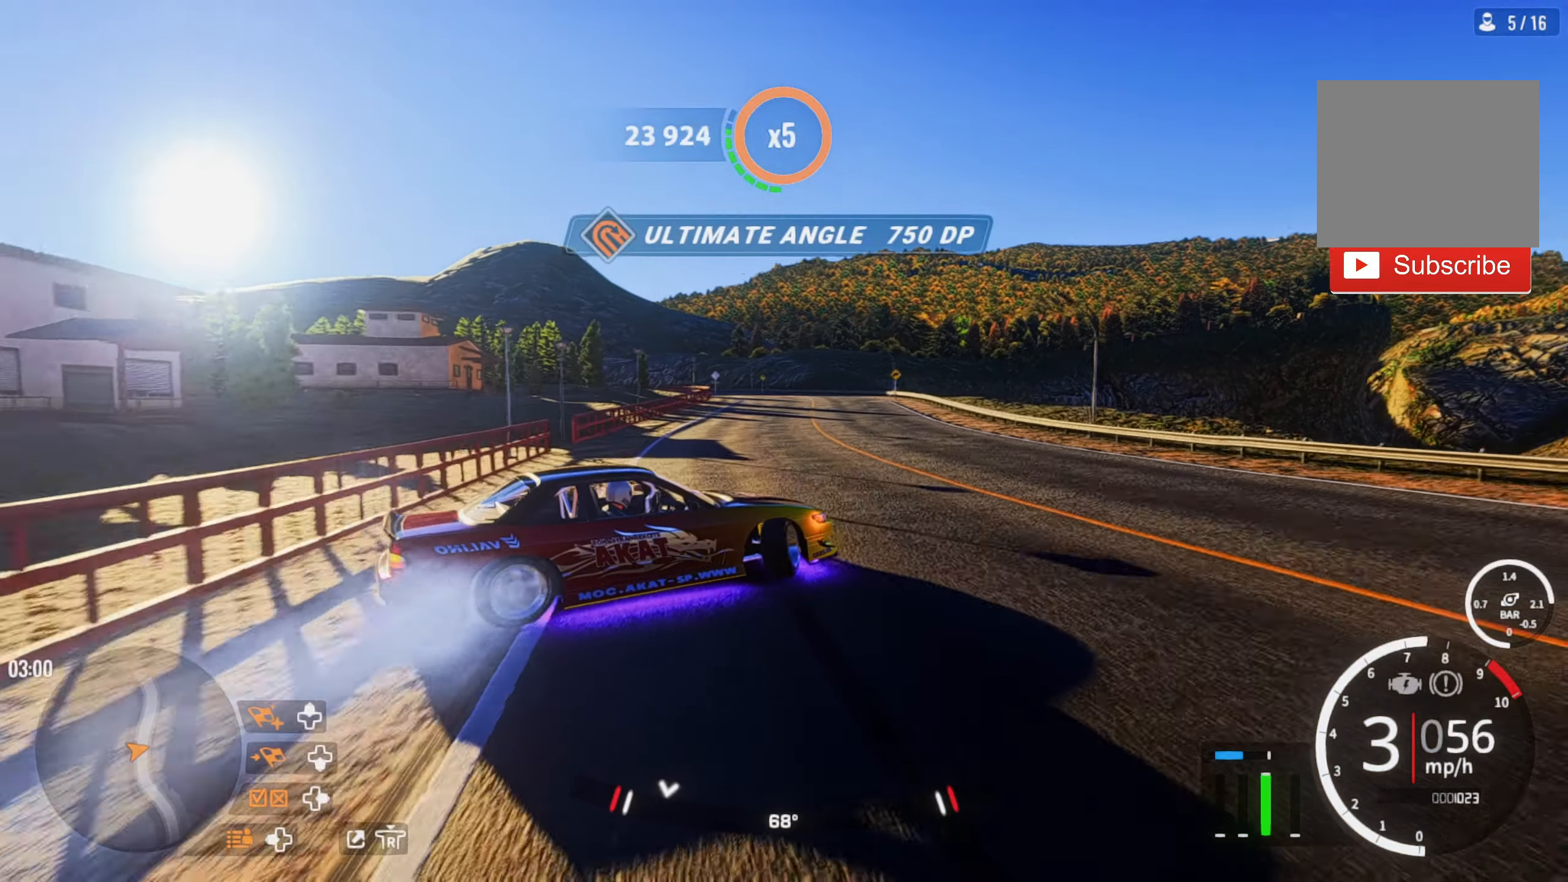
{"buttons": ["R2"], "left_stick": "up", "right_stick": "center", "events": [[250, "R2", "up"], [383, "R2", "down"], [400, "left_stick", "up"]]}
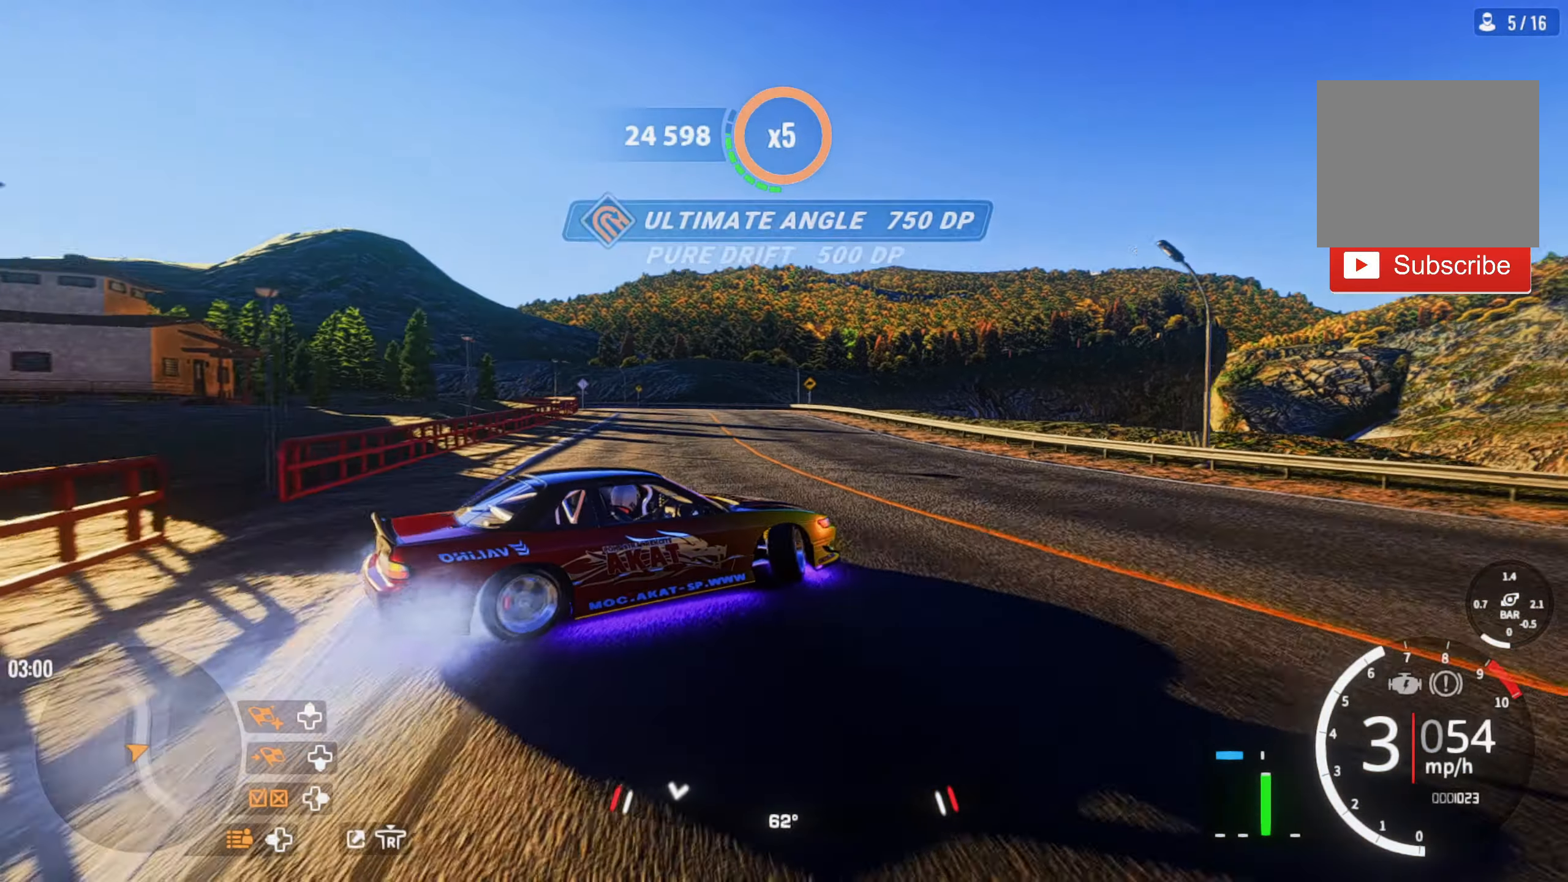
{"buttons": ["R2"], "left_stick": "up-left", "right_stick": "center", "events": [[450, "left_stick", "up-left"]]}
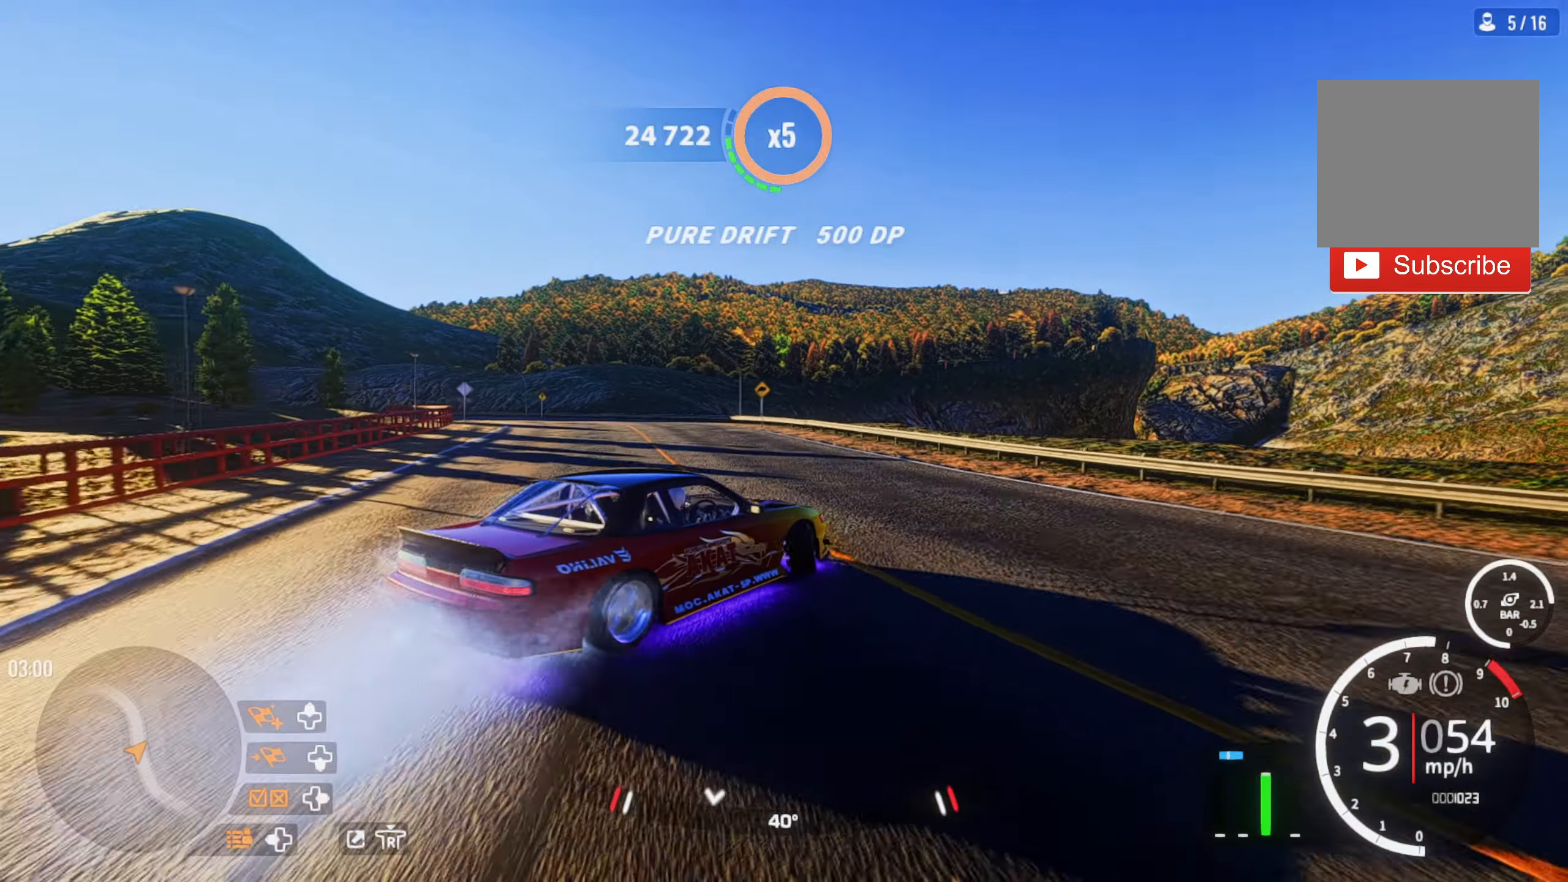
{"buttons": ["R2"], "left_stick": "up-left", "right_stick": "center", "events": [[183, "R2", "up"], [317, "R2", "down"]]}
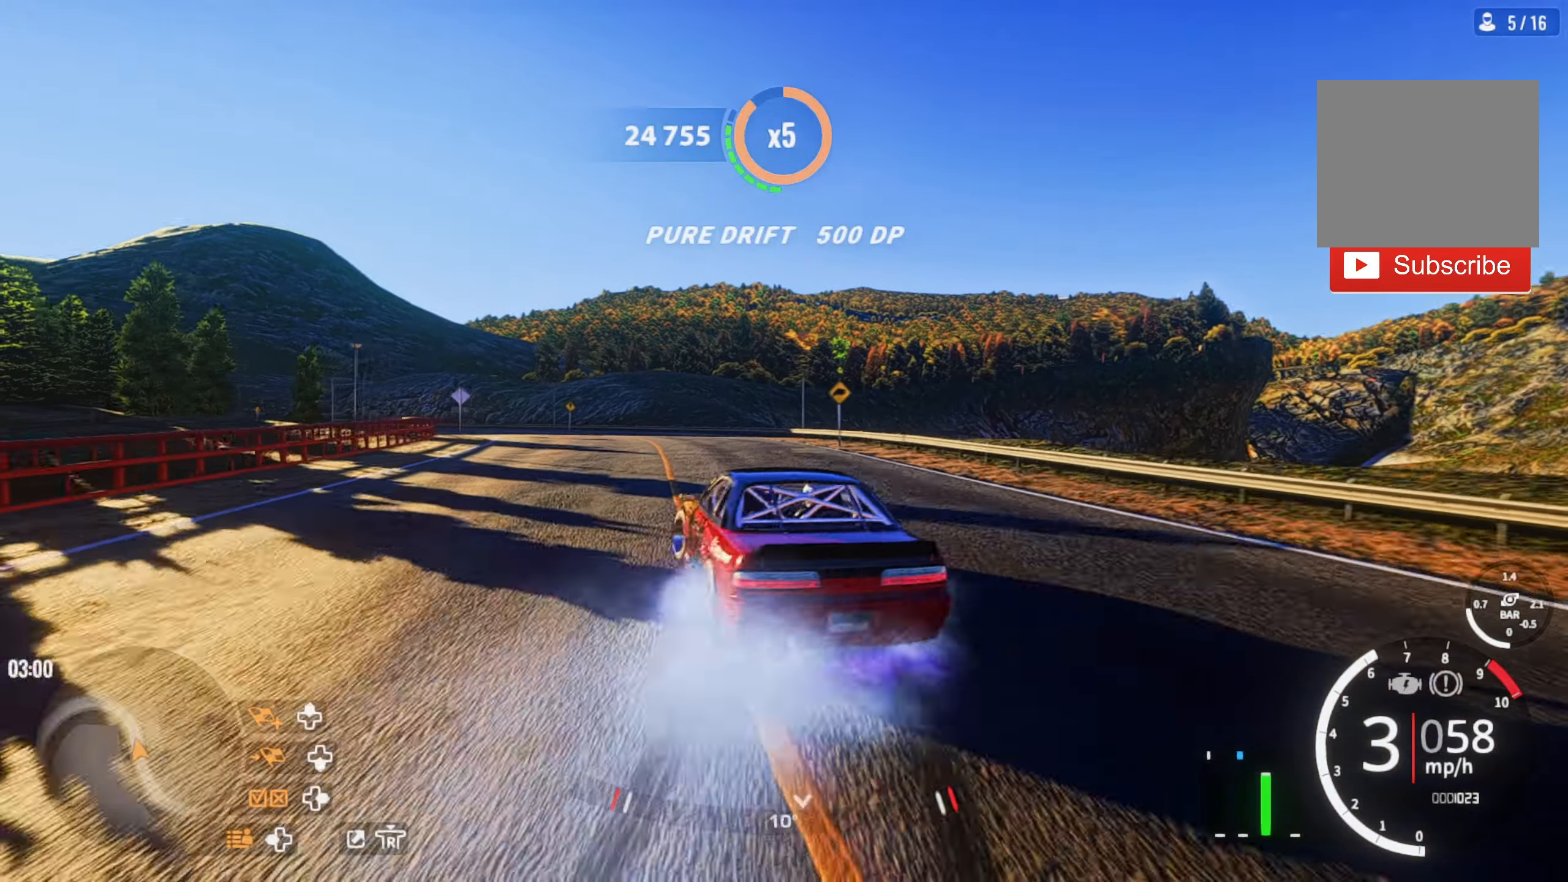
{"buttons": ["R2"], "left_stick": "up-left", "right_stick": "center", "events": [[33, "R2", "up"], [217, "R2", "down"]]}
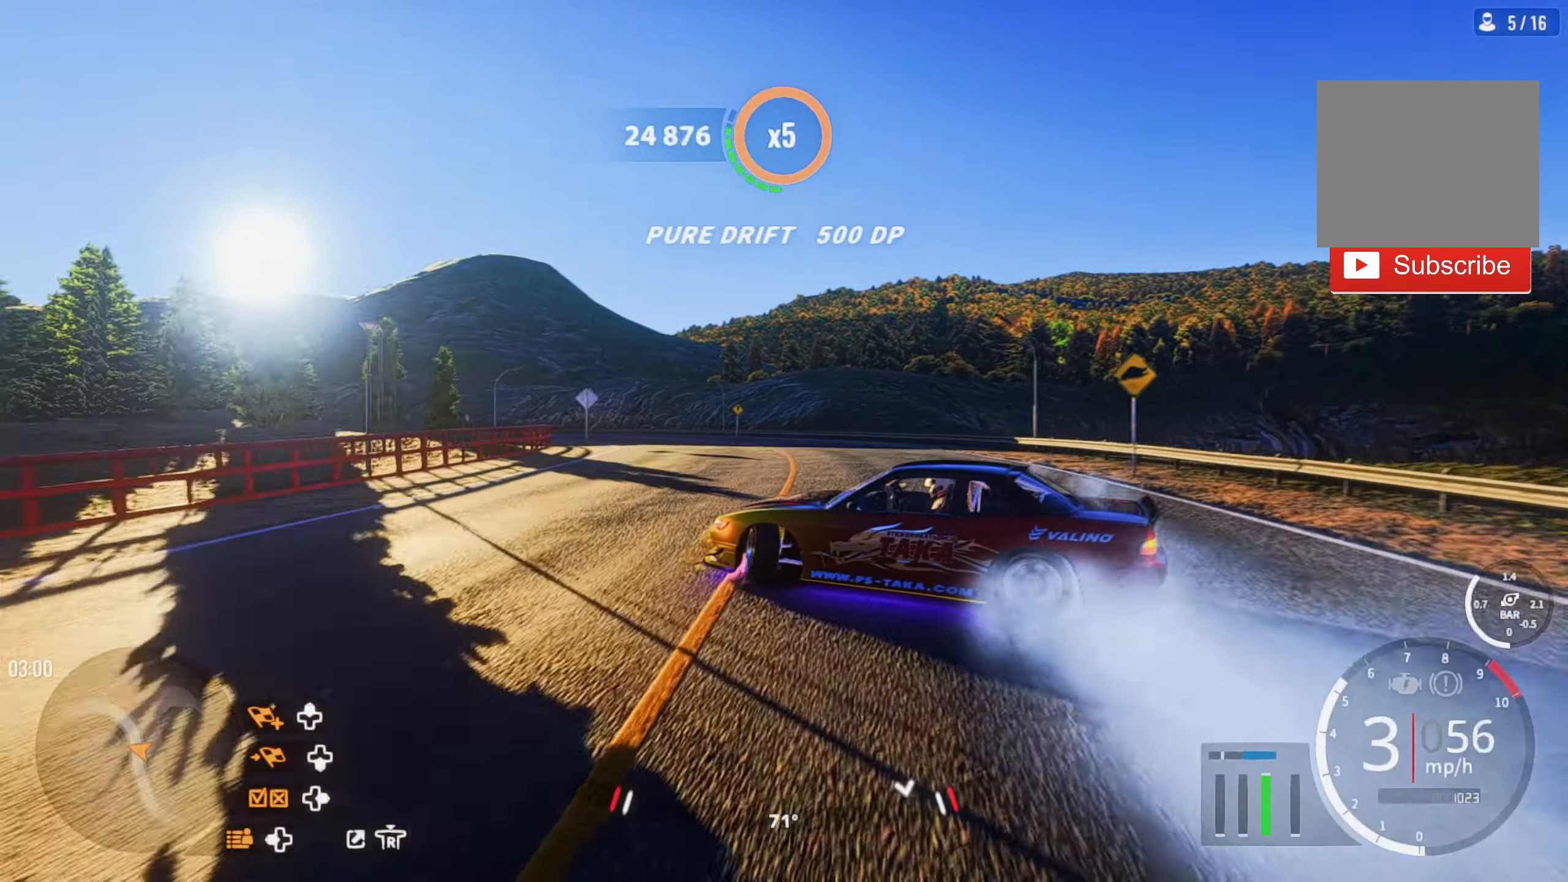
{"buttons": ["R2"], "left_stick": "up", "right_stick": "center", "events": [[400, "left_stick", "up"]]}
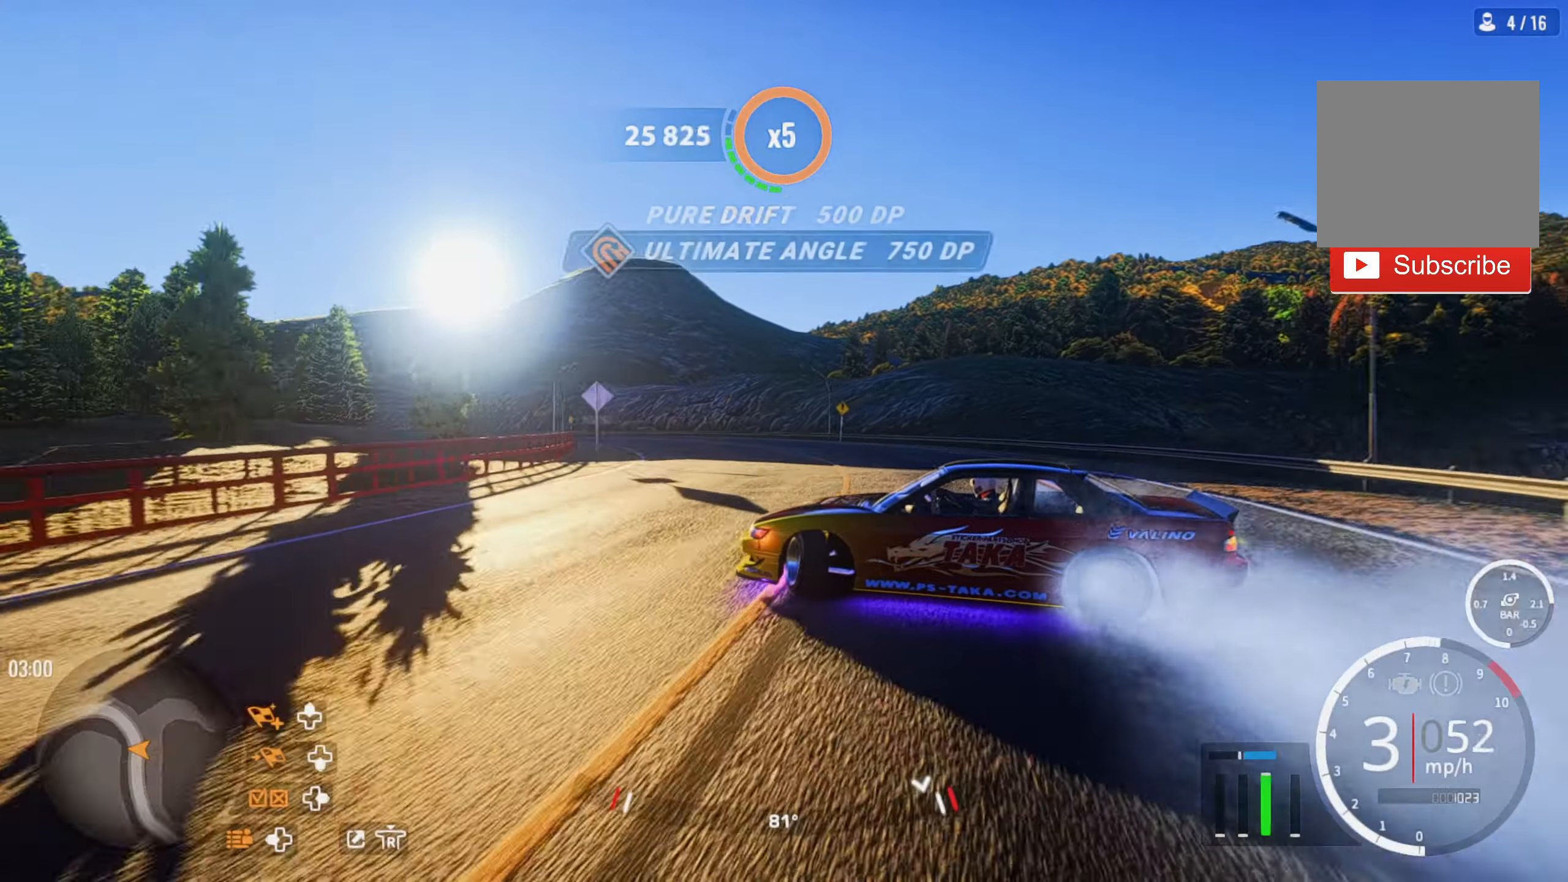
{"buttons": ["R2"], "left_stick": "center", "right_stick": "center", "events": [[17, "CROSS", "down"], [233, "left_stick", "center"], [500, "CROSS", "up"]]}
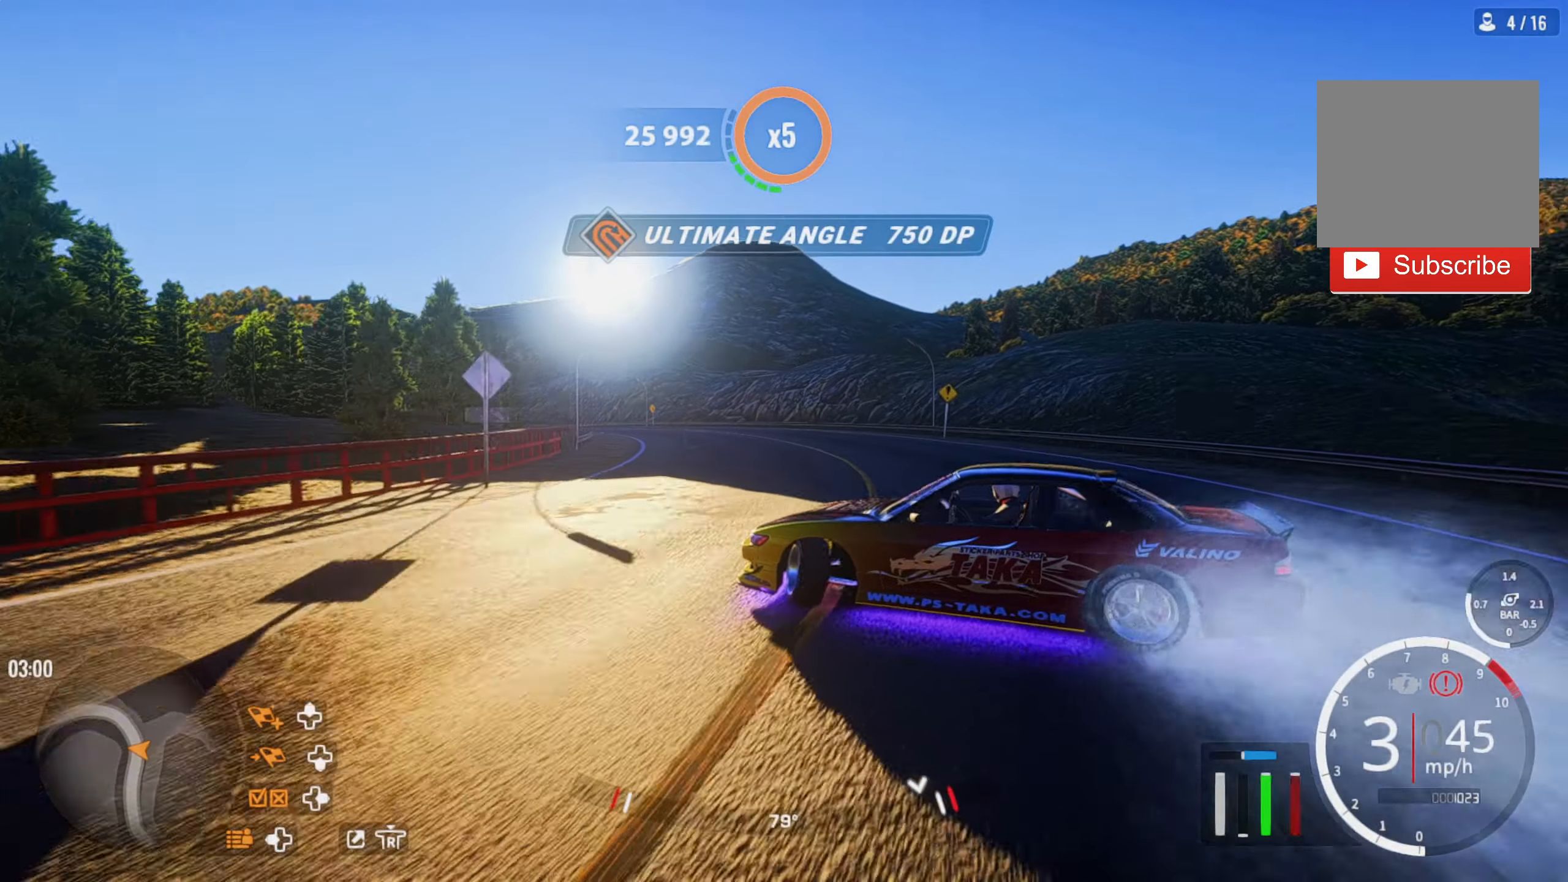
{"buttons": ["R2"], "left_stick": "up", "right_stick": "center", "events": [[167, "left_stick", "up"]]}
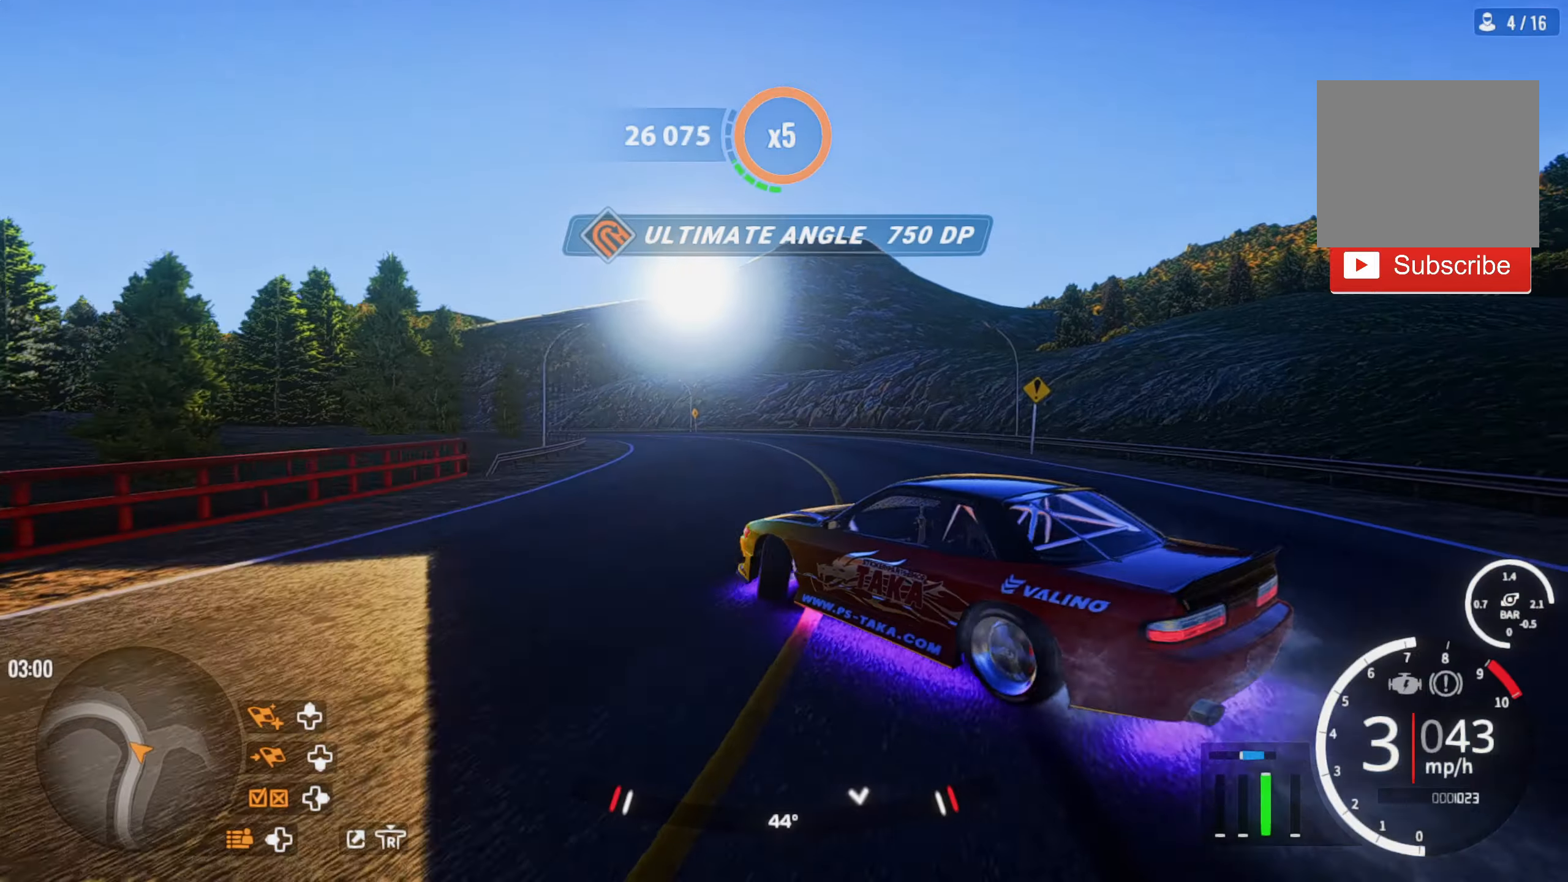
{"buttons": ["R2"], "left_stick": "up", "right_stick": "center", "events": []}
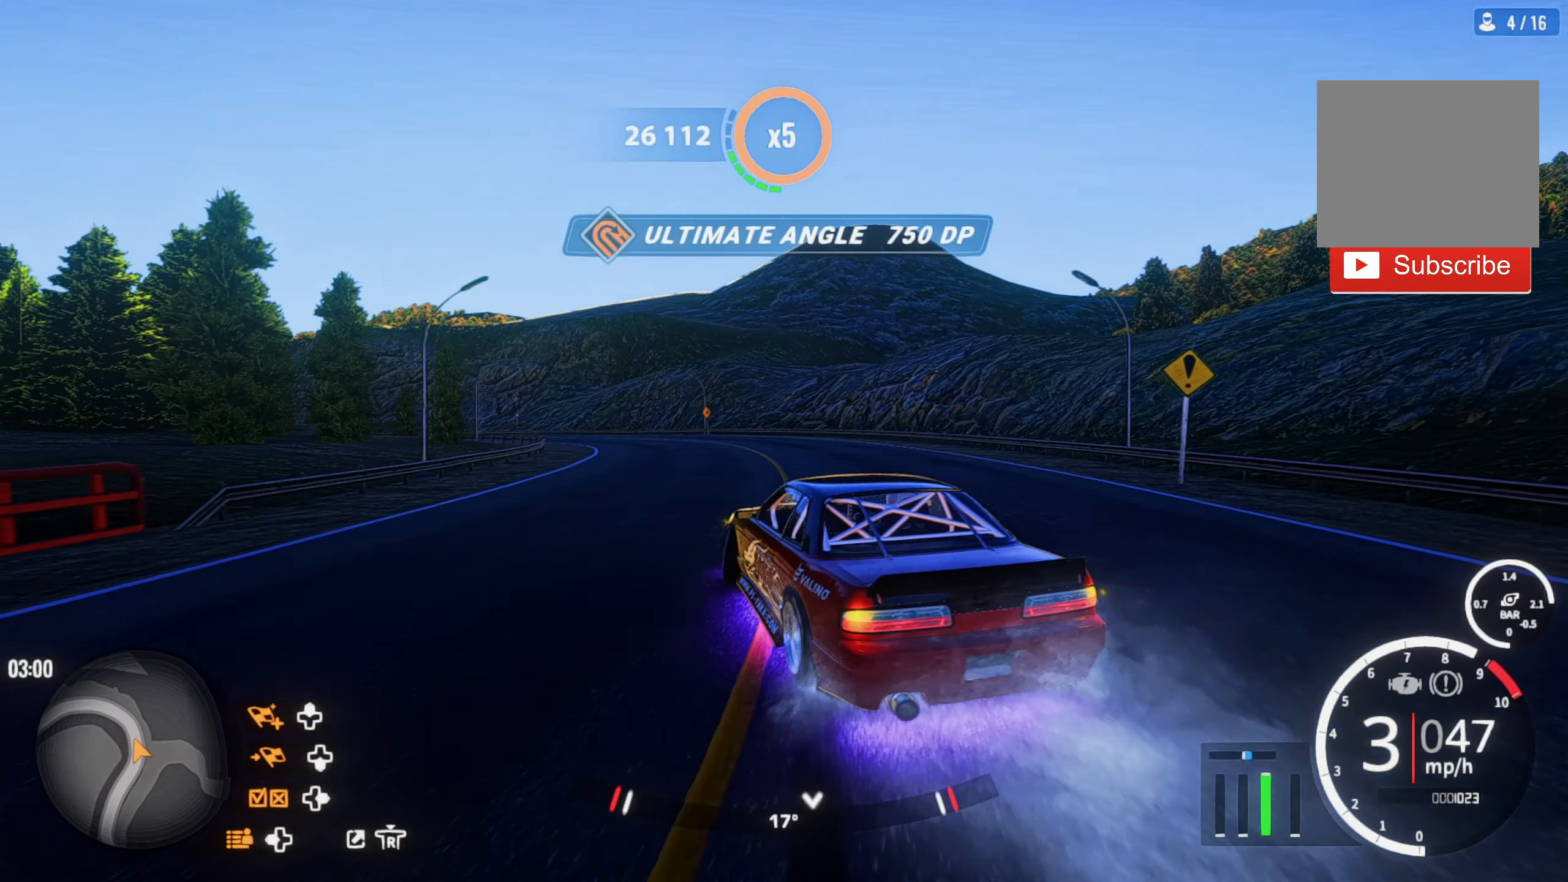
{"buttons": ["R2"], "left_stick": "up", "right_stick": "center", "events": []}
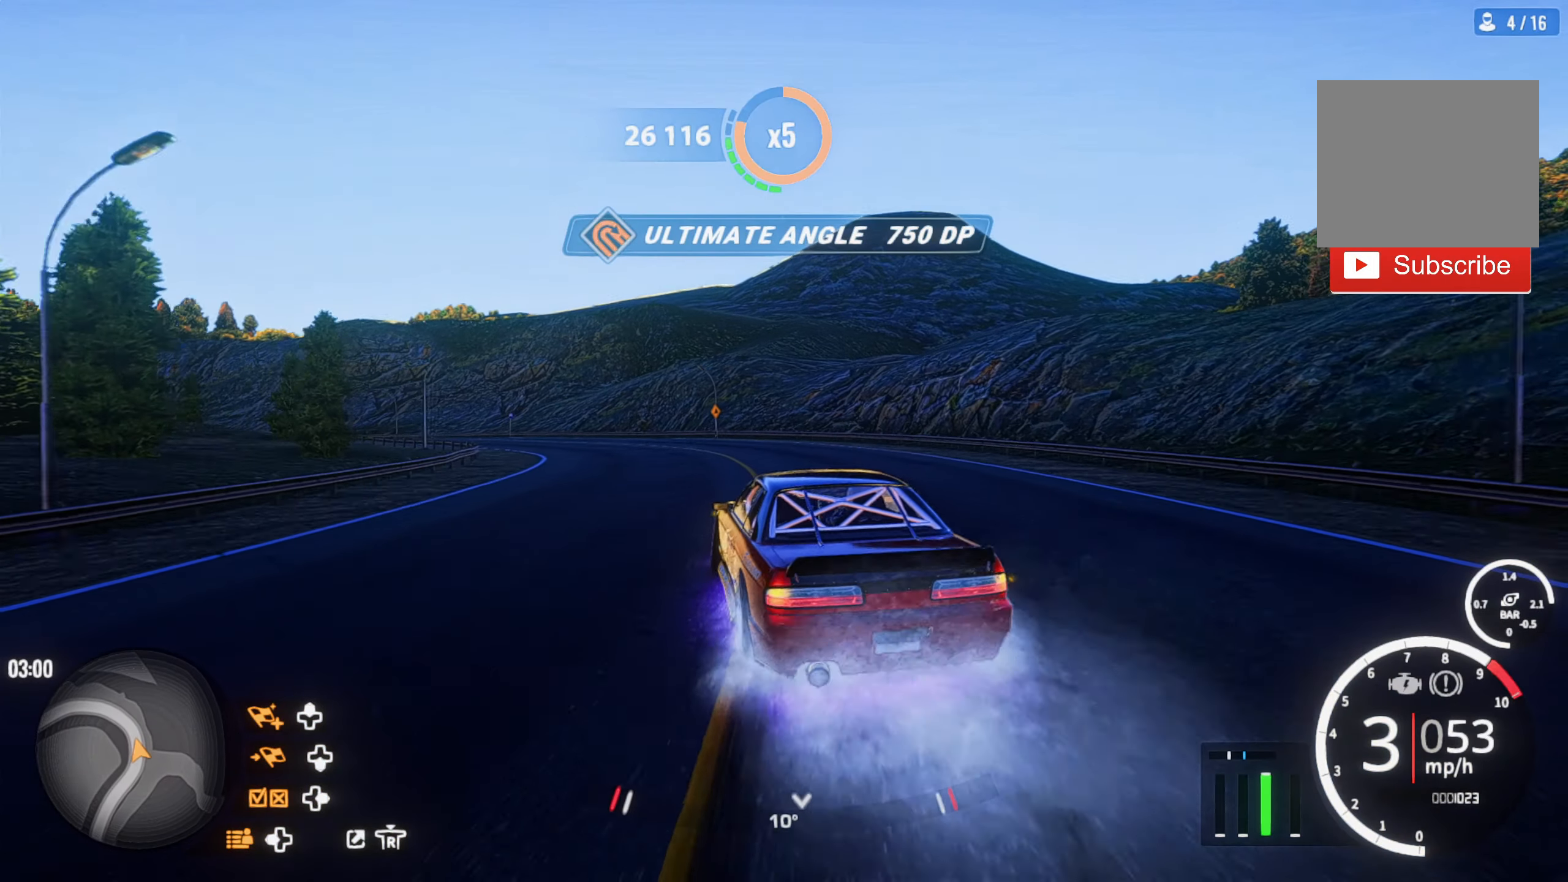
{"buttons": [], "left_stick": "up-left", "right_stick": "center", "events": [[17, "left_stick", "up-left"], [434, "R2", "up"]]}